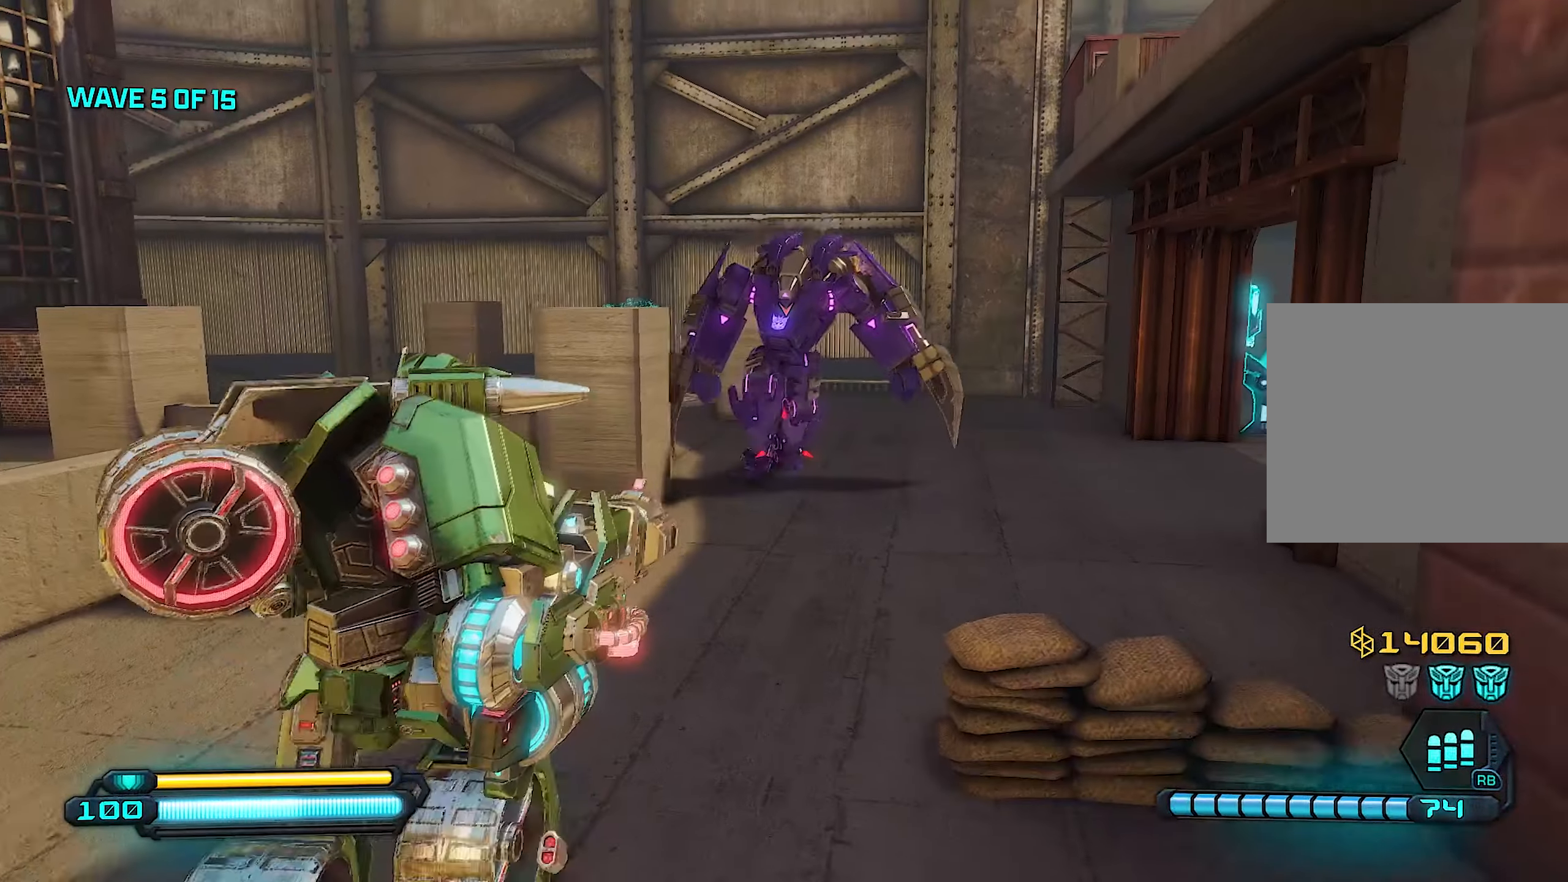
Gameplay with a controller (PlayStation layout); each line is a JSON object with the inputs held at the frame after it. "events" lists button and stick changes between this image and that frame as [ms after this image, input, new state], when the widget could be followed in between.
{"buttons": [], "left_stick": "down-left", "right_stick": "center", "events": [[340, "left_stick", "down-left"]]}
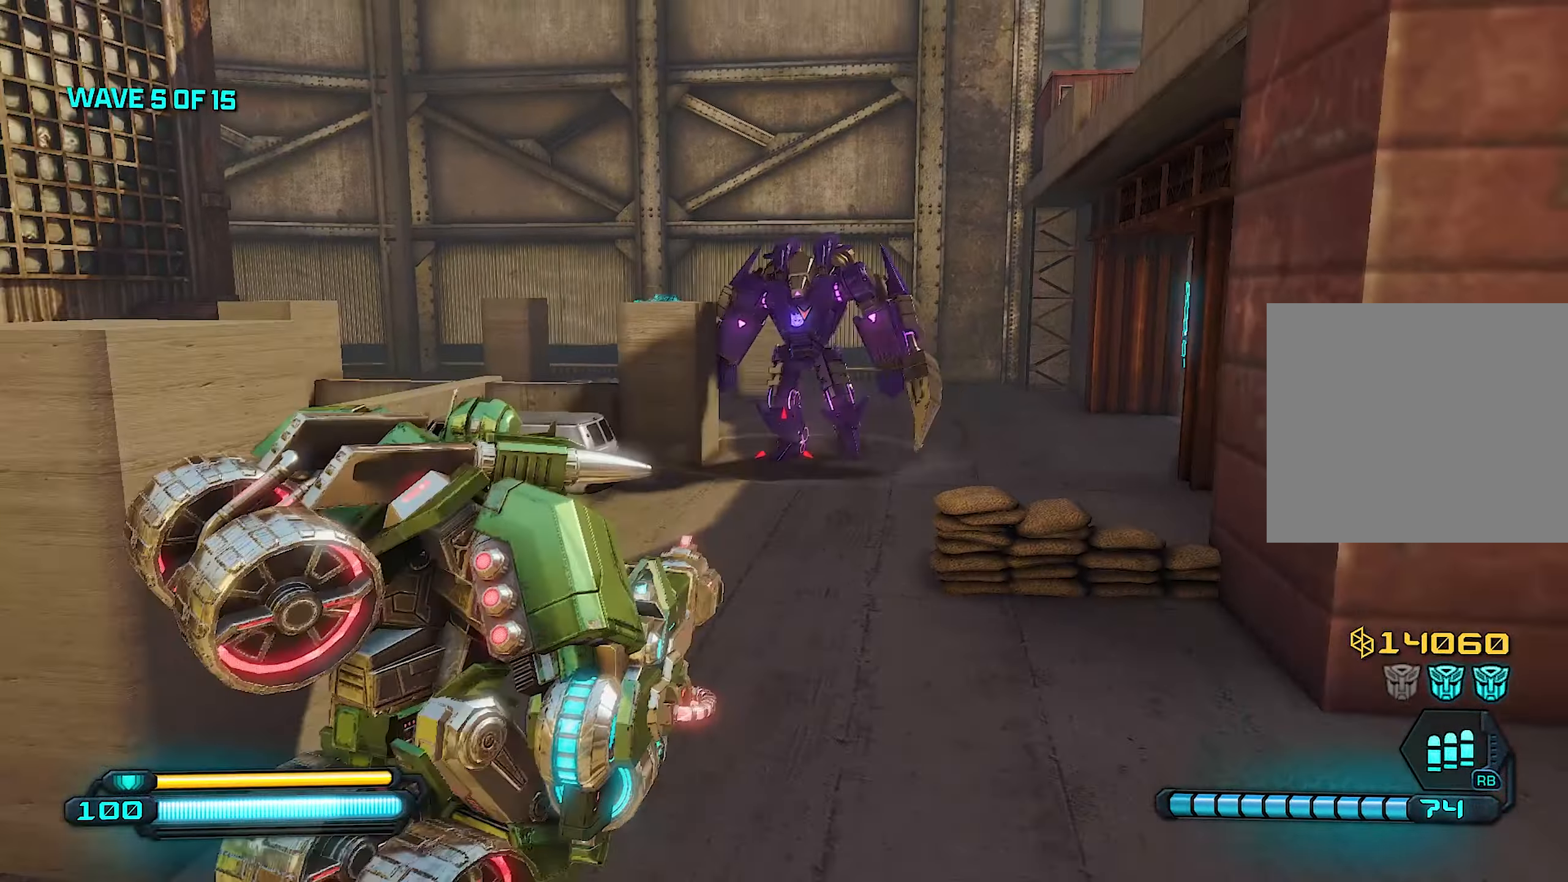
{"buttons": [], "left_stick": "left", "right_stick": "right", "events": [[200, "left_stick", "left"], [240, "right_stick", "right"]]}
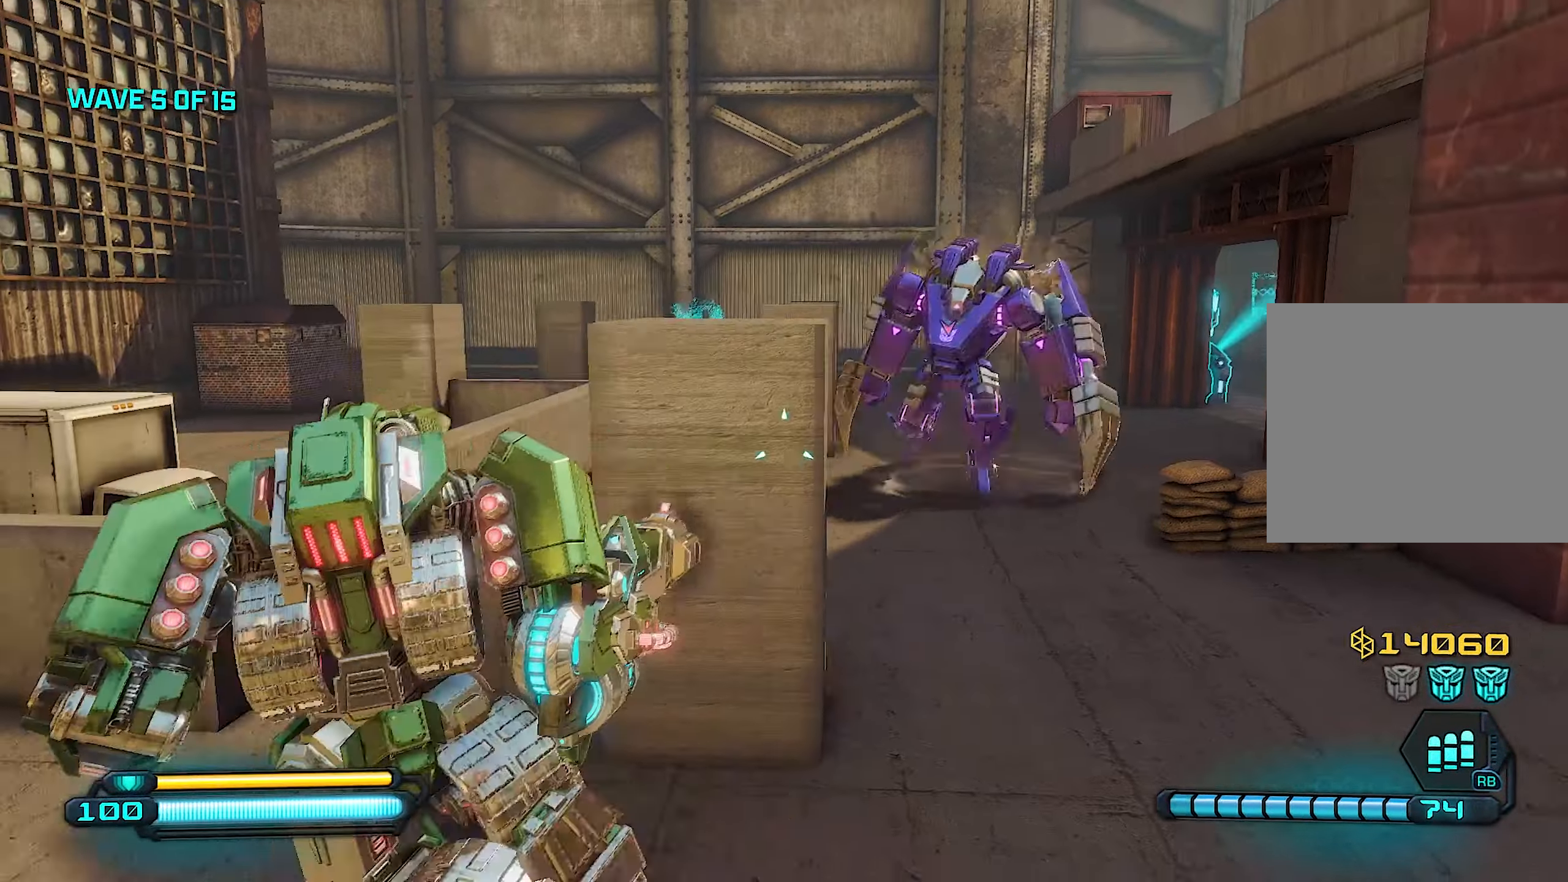
{"buttons": [], "left_stick": "down-left", "right_stick": "right", "events": [[300, "left_stick", "down-left"]]}
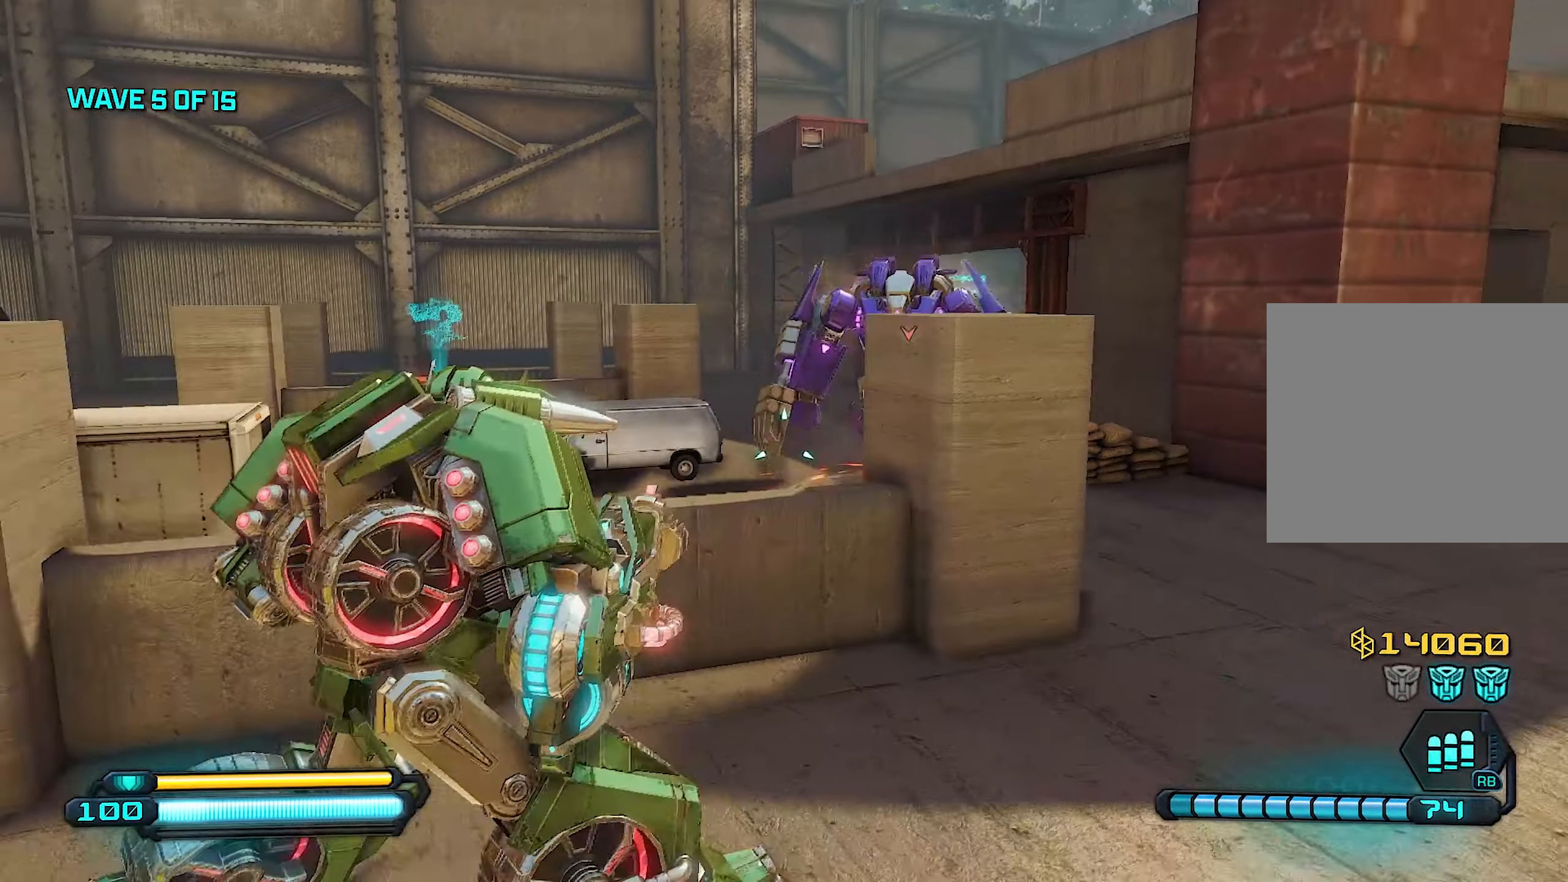
{"buttons": [], "left_stick": "down-left", "right_stick": "right", "events": []}
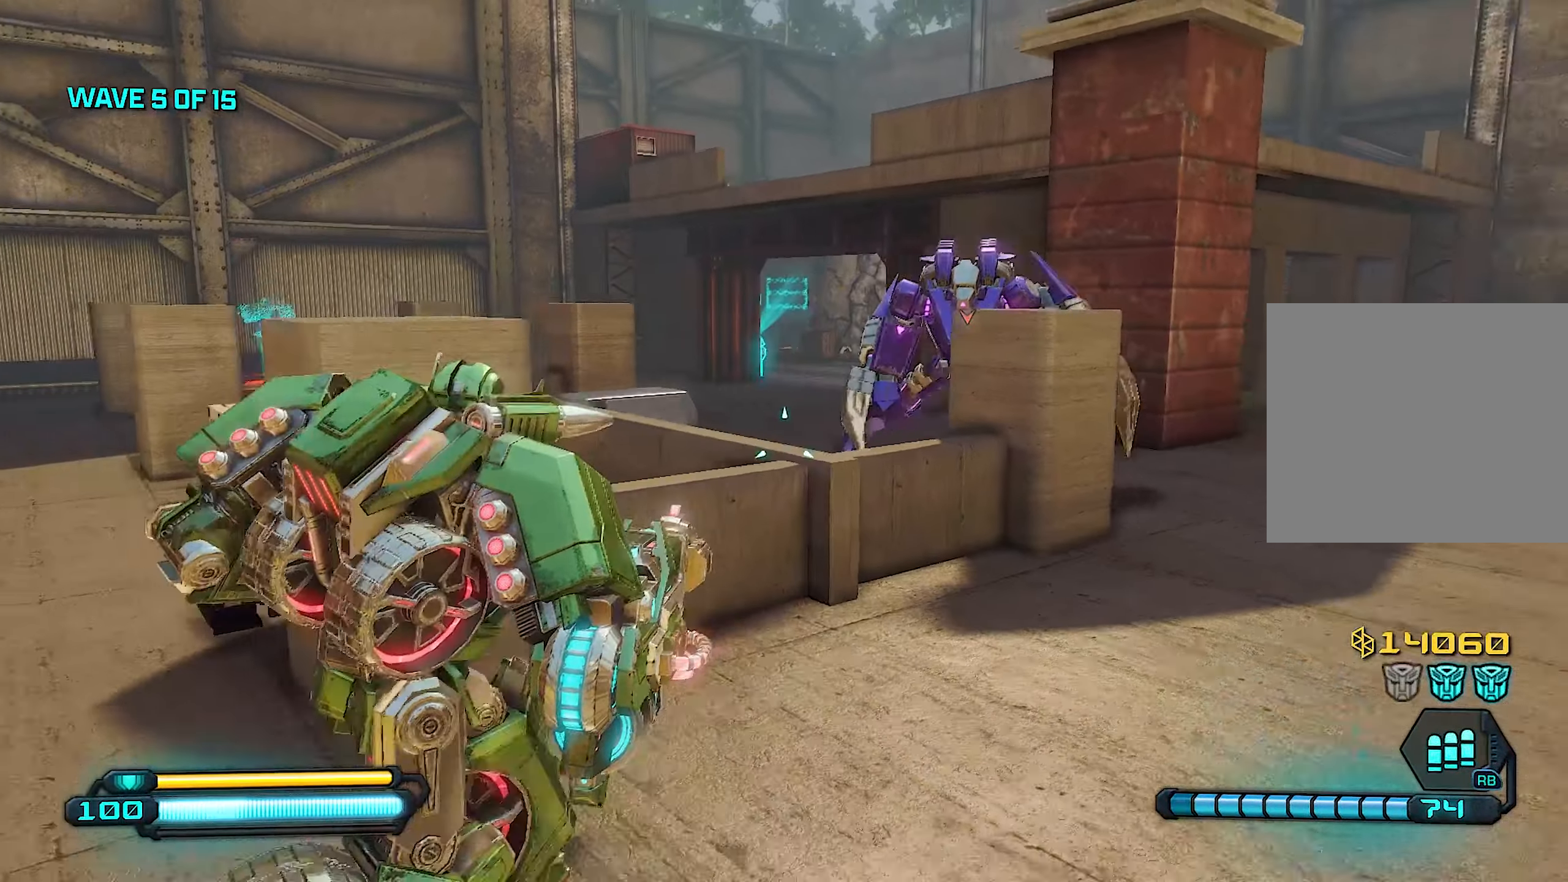
{"buttons": [], "left_stick": "left", "right_stick": "right", "events": [[340, "left_stick", "left"]]}
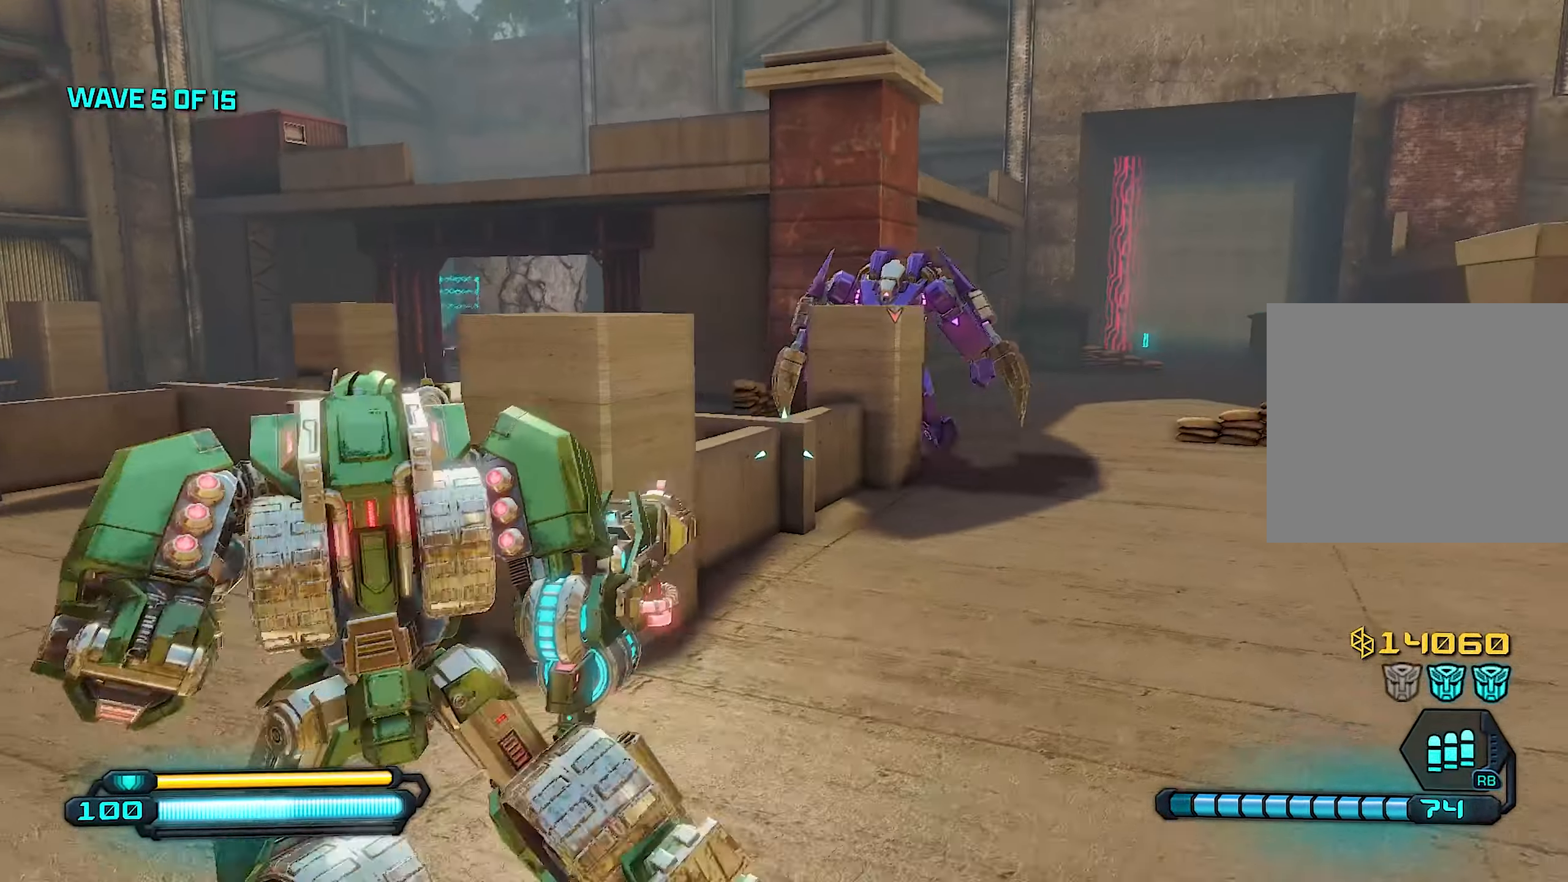
{"buttons": [], "left_stick": "down", "right_stick": "center", "events": [[160, "left_stick", "down"], [400, "right_stick", "center"]]}
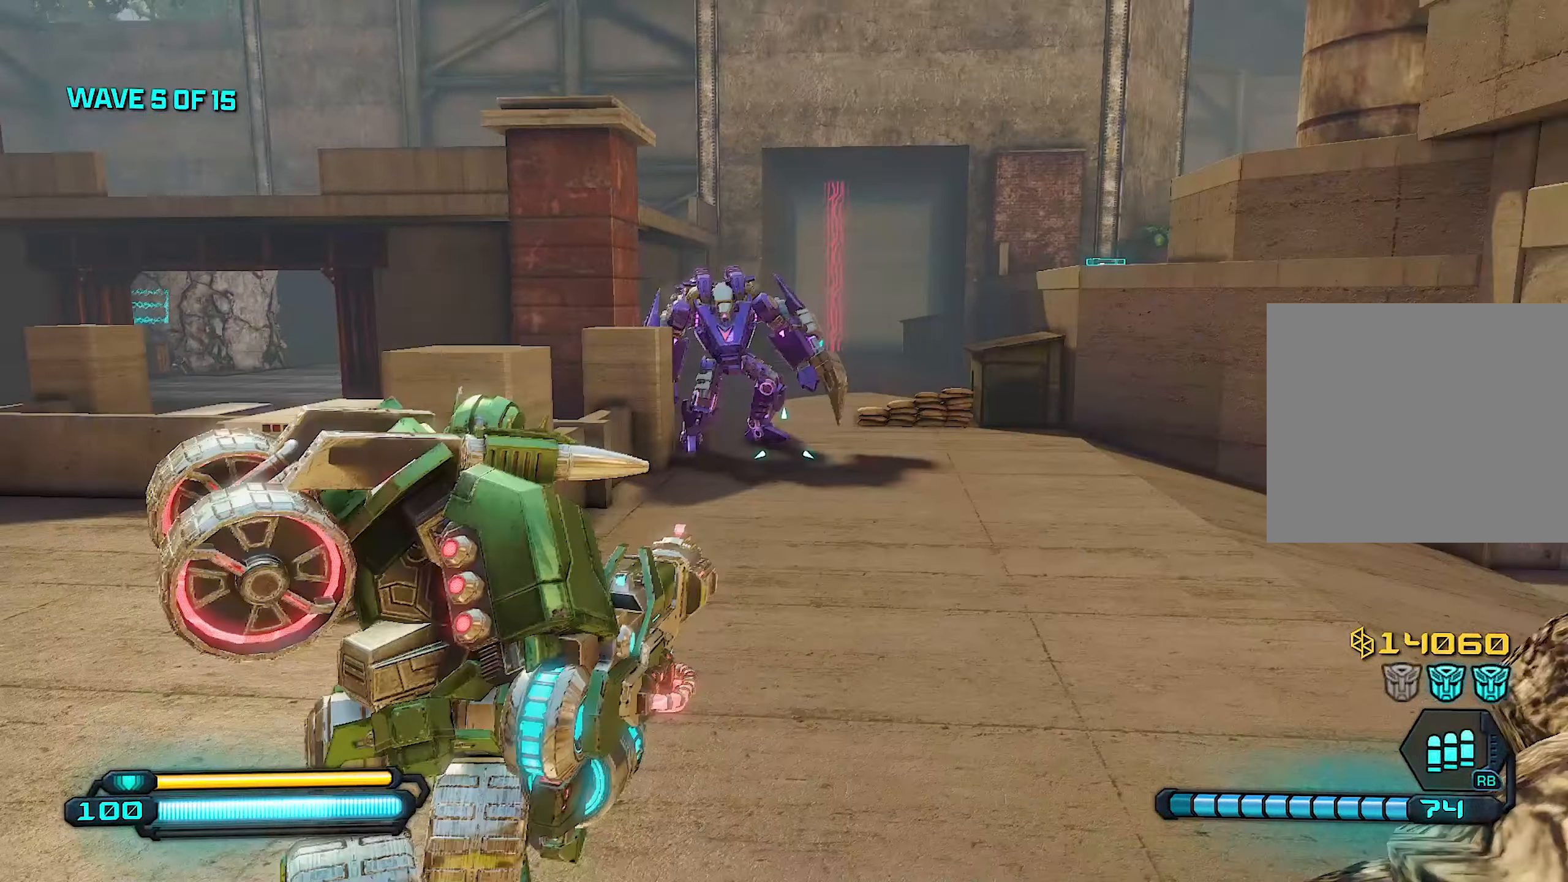
{"buttons": [], "left_stick": "down-left", "right_stick": "center", "events": [[60, "right_stick", "left"], [180, "right_stick", "center"], [400, "left_stick", "down-left"]]}
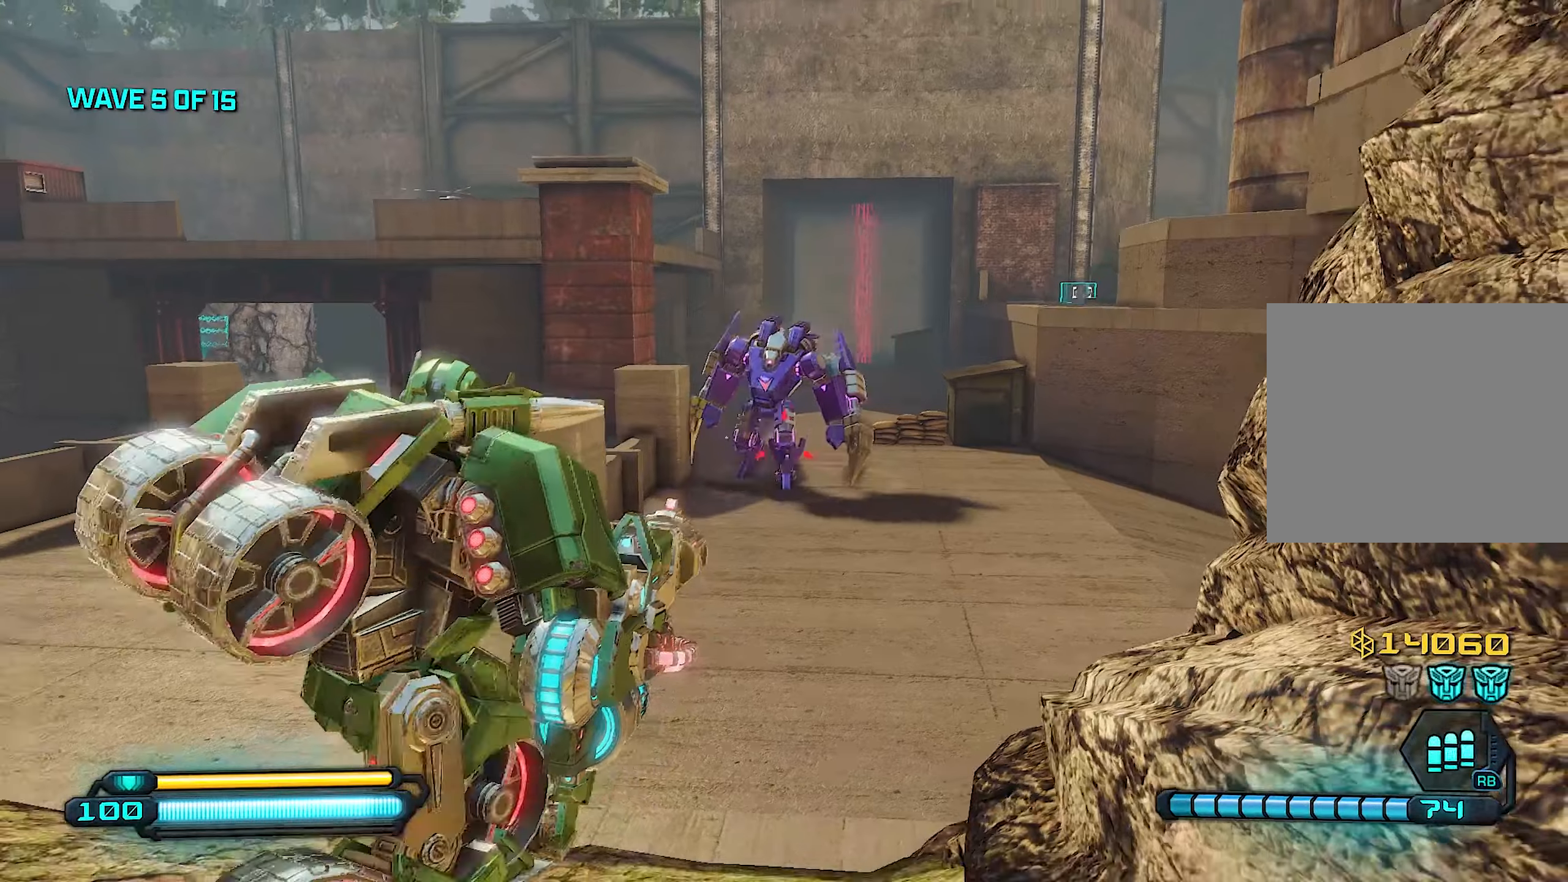
{"buttons": [], "left_stick": "down-left", "right_stick": "center", "events": [[80, "right_stick", "right"], [100, "left_stick", "down"], [320, "left_stick", "down-right"], [360, "right_stick", "center"], [500, "left_stick", "down-left"]]}
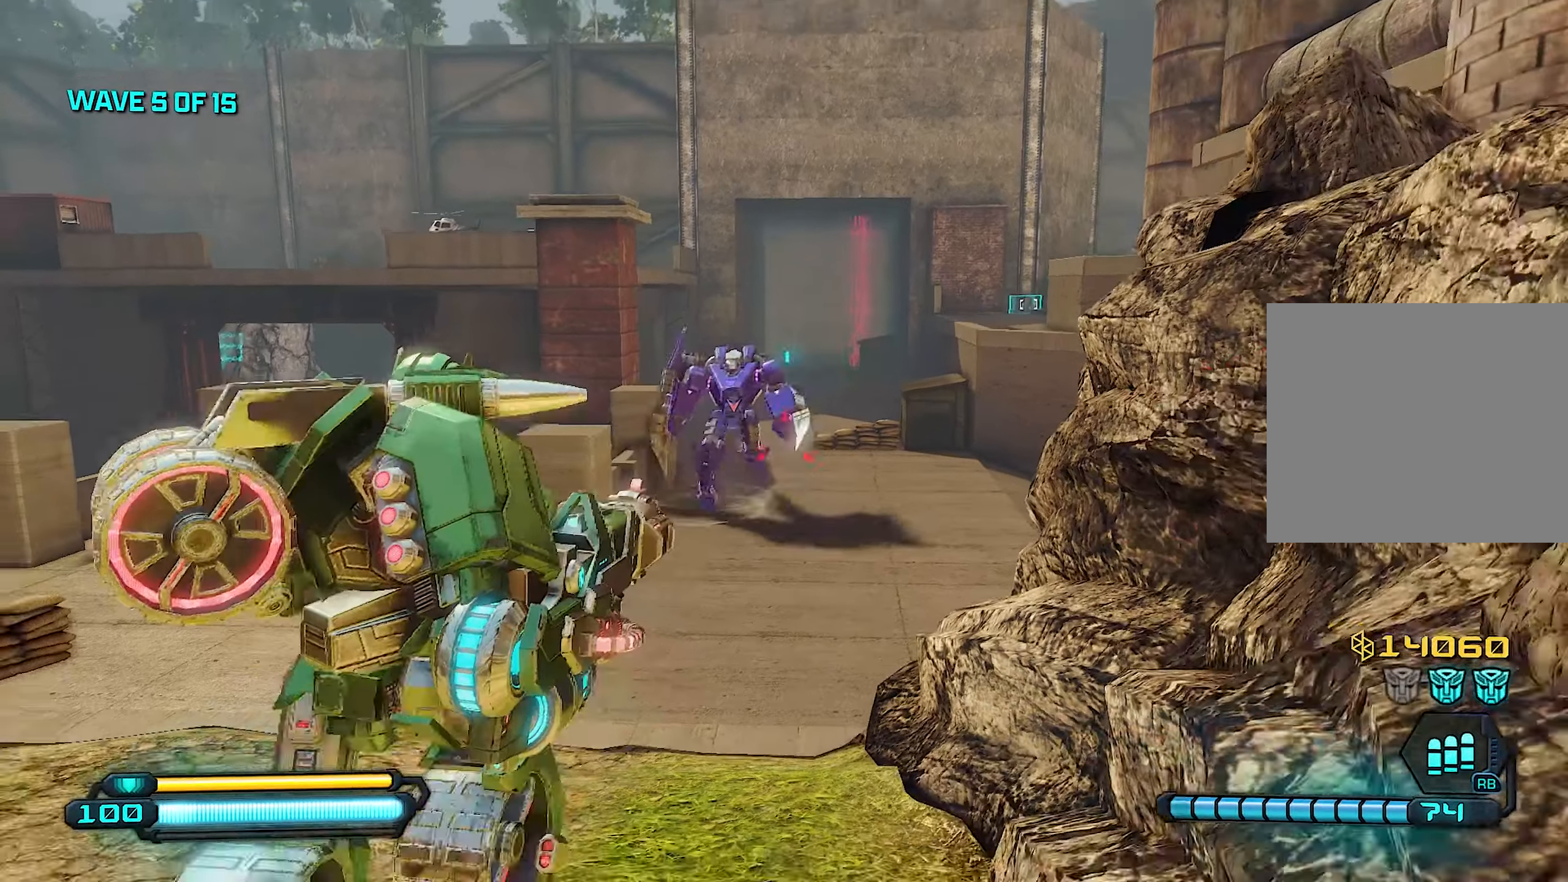
{"buttons": [], "left_stick": "up-left", "right_stick": "center", "events": [[120, "left_stick", "down"], [420, "left_stick", "up-left"]]}
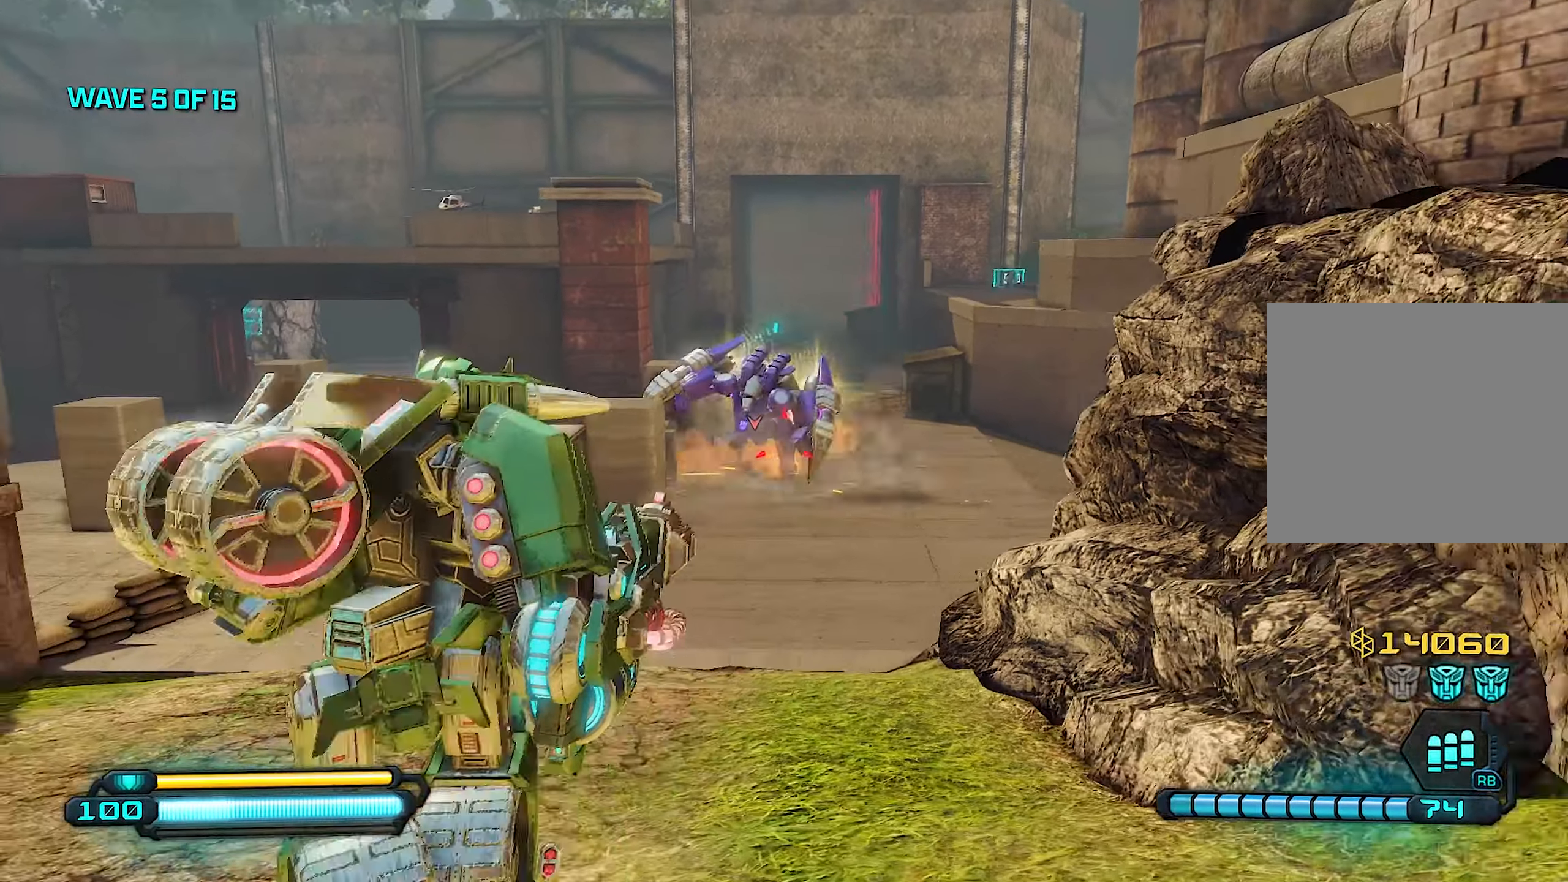
{"buttons": [], "left_stick": "up", "right_stick": "center", "events": [[80, "left_stick", "up"], [260, "CROSS", "down"], [360, "CROSS", "up"]]}
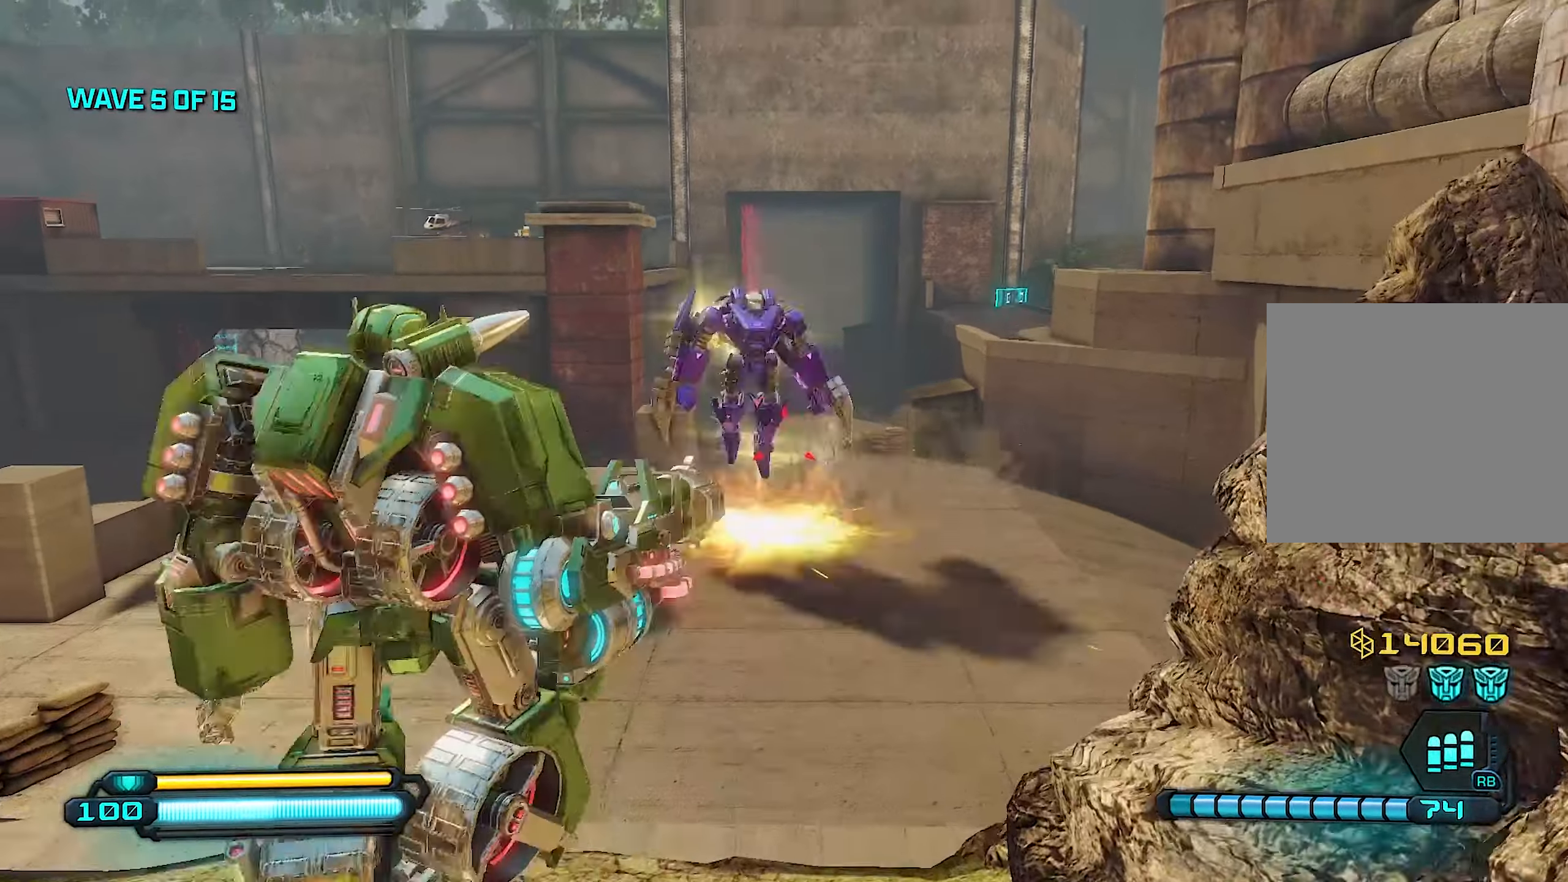
{"buttons": [], "left_stick": "down-right", "right_stick": "left", "events": [[200, "L1", "down"], [260, "L1", "up"], [360, "right_stick", "left"], [400, "left_stick", "right"], [480, "left_stick", "down-right"]]}
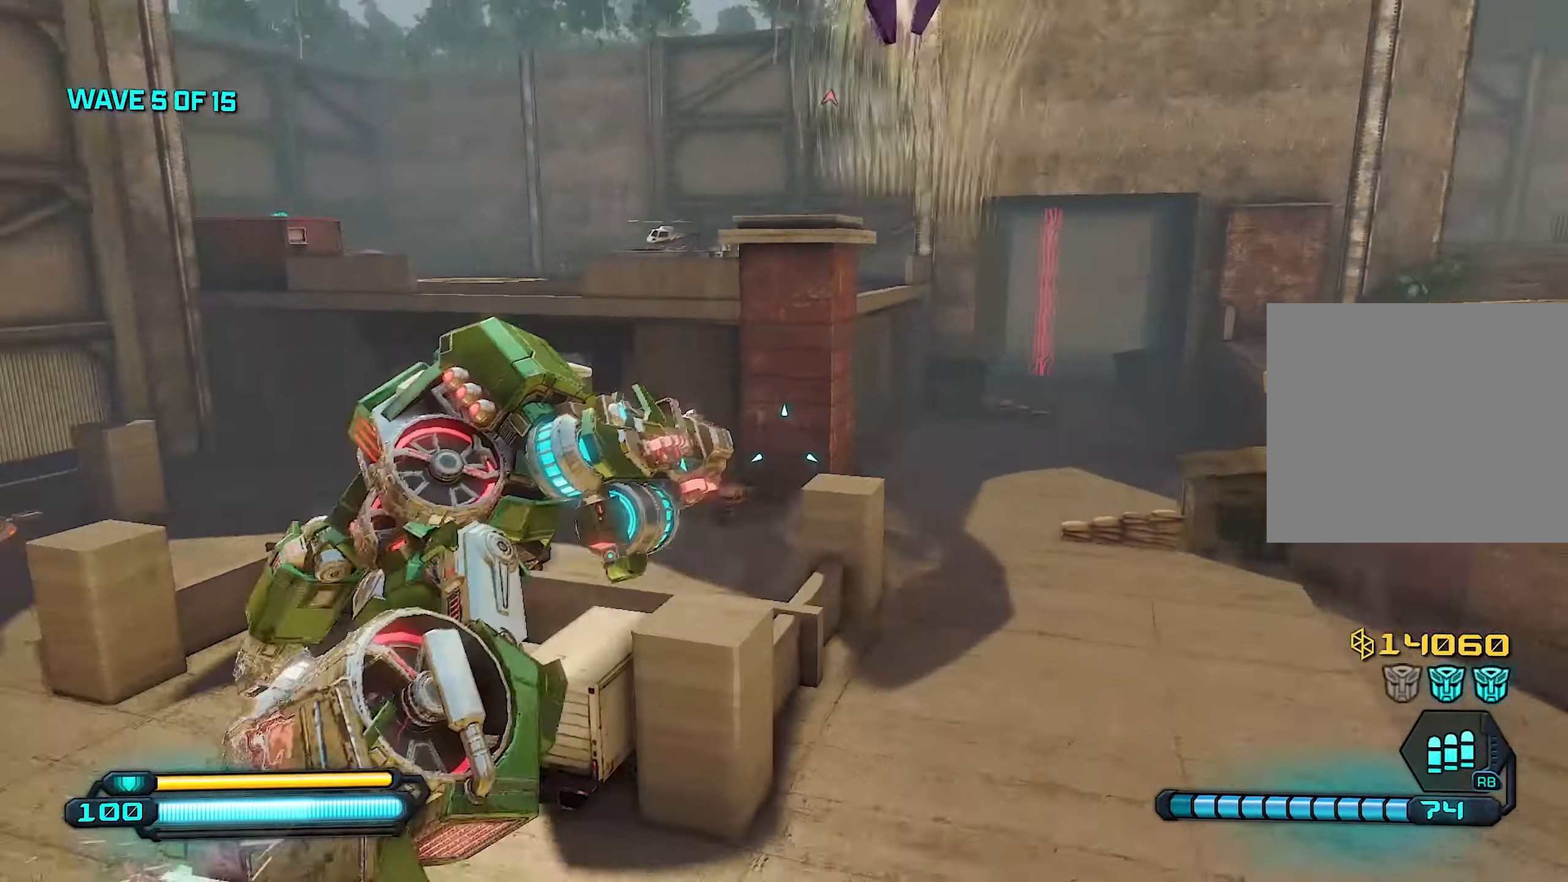
{"buttons": [], "left_stick": "down", "right_stick": "left", "events": [[400, "TRIANGLE", "down"], [420, "TRIANGLE", "up"], [420, "left_stick", "down"]]}
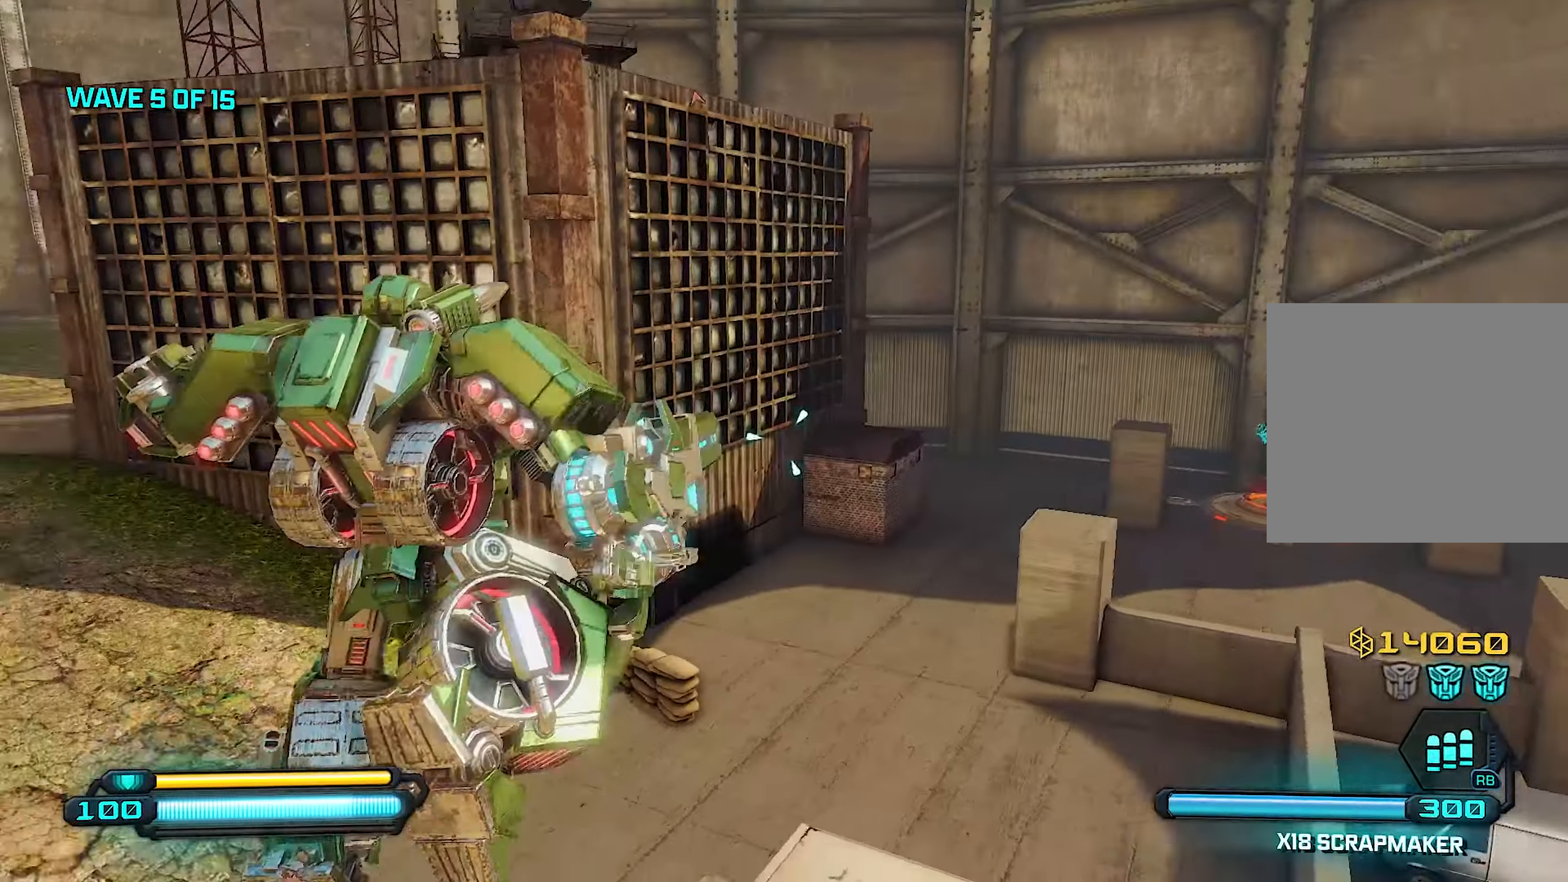
{"buttons": [], "left_stick": "up-left", "right_stick": "up-left", "events": [[280, "left_stick", "left"], [360, "left_stick", "up-left"], [400, "right_stick", "center"], [500, "right_stick", "up-left"]]}
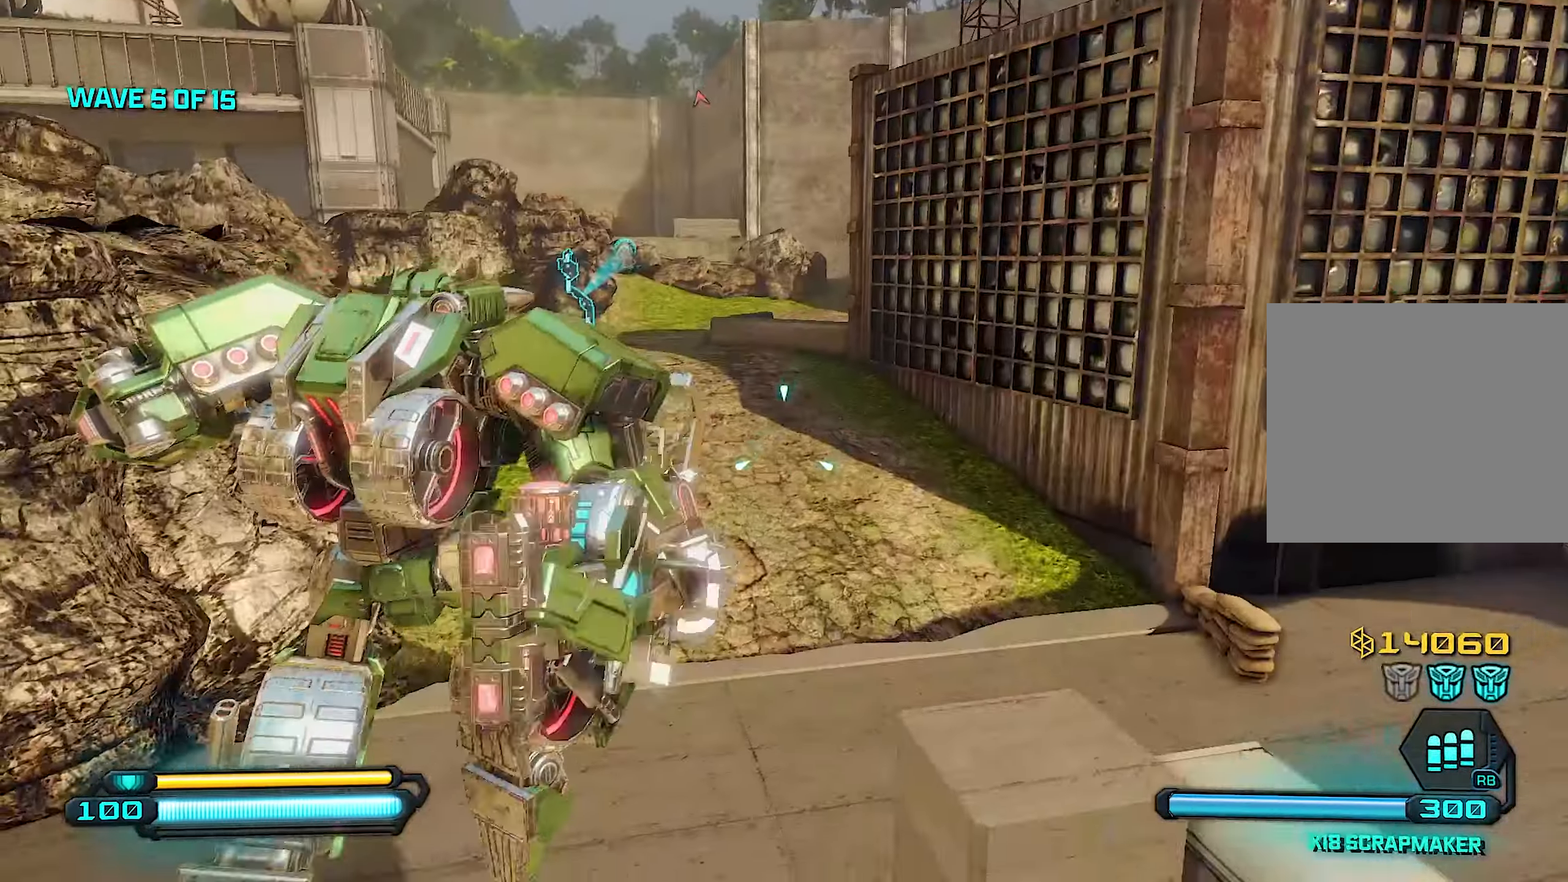
{"buttons": ["R2"], "left_stick": "up-right", "right_stick": "up", "events": [[100, "left_stick", "up"], [160, "right_stick", "left"], [260, "left_stick", "down"], [300, "right_stick", "center"], [340, "R2", "down"], [360, "left_stick", "up-right"], [440, "right_stick", "up"]]}
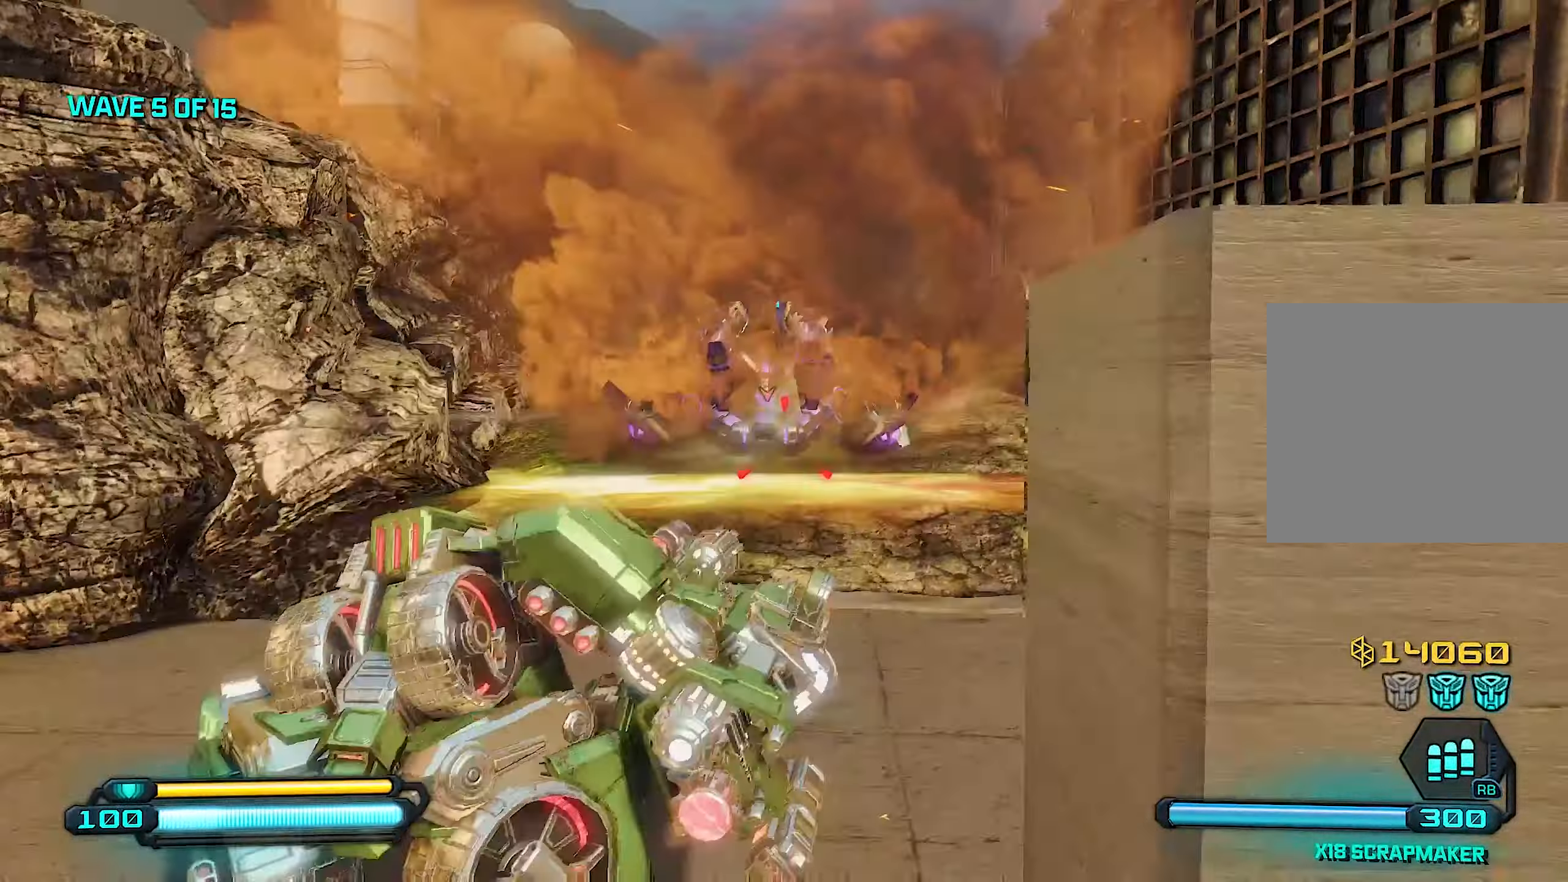
{"buttons": ["R2"], "left_stick": "up", "right_stick": "left", "events": [[40, "left_stick", "up"], [100, "right_stick", "center"], [480, "right_stick", "left"]]}
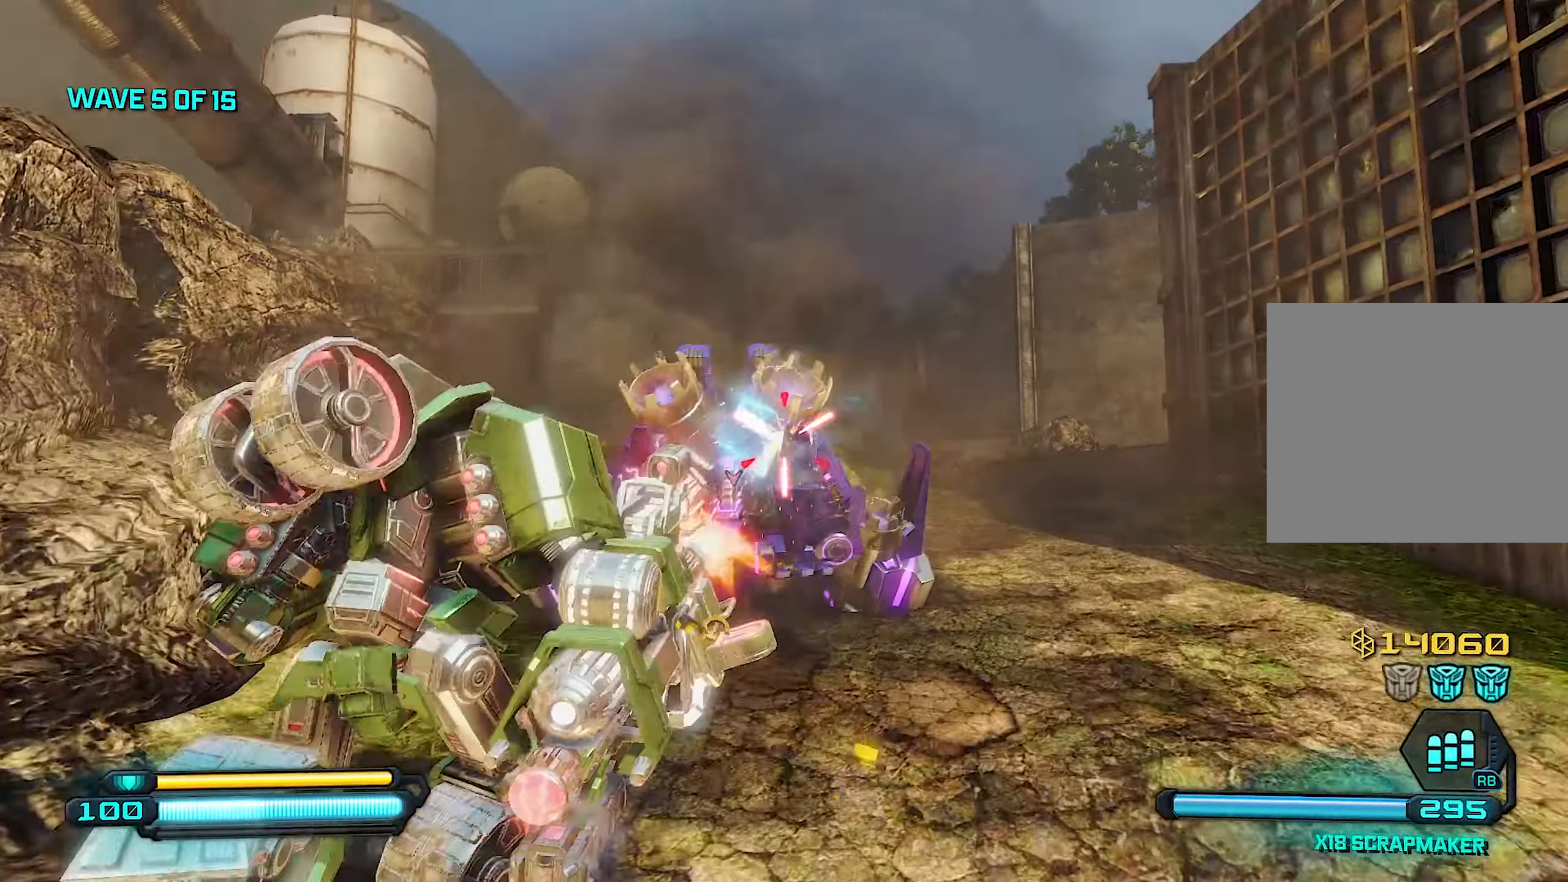
{"buttons": ["R2"], "left_stick": "center", "right_stick": "center", "events": [[180, "right_stick", "center"], [200, "left_stick", "center"], [280, "right_stick", "up"], [380, "right_stick", "center"]]}
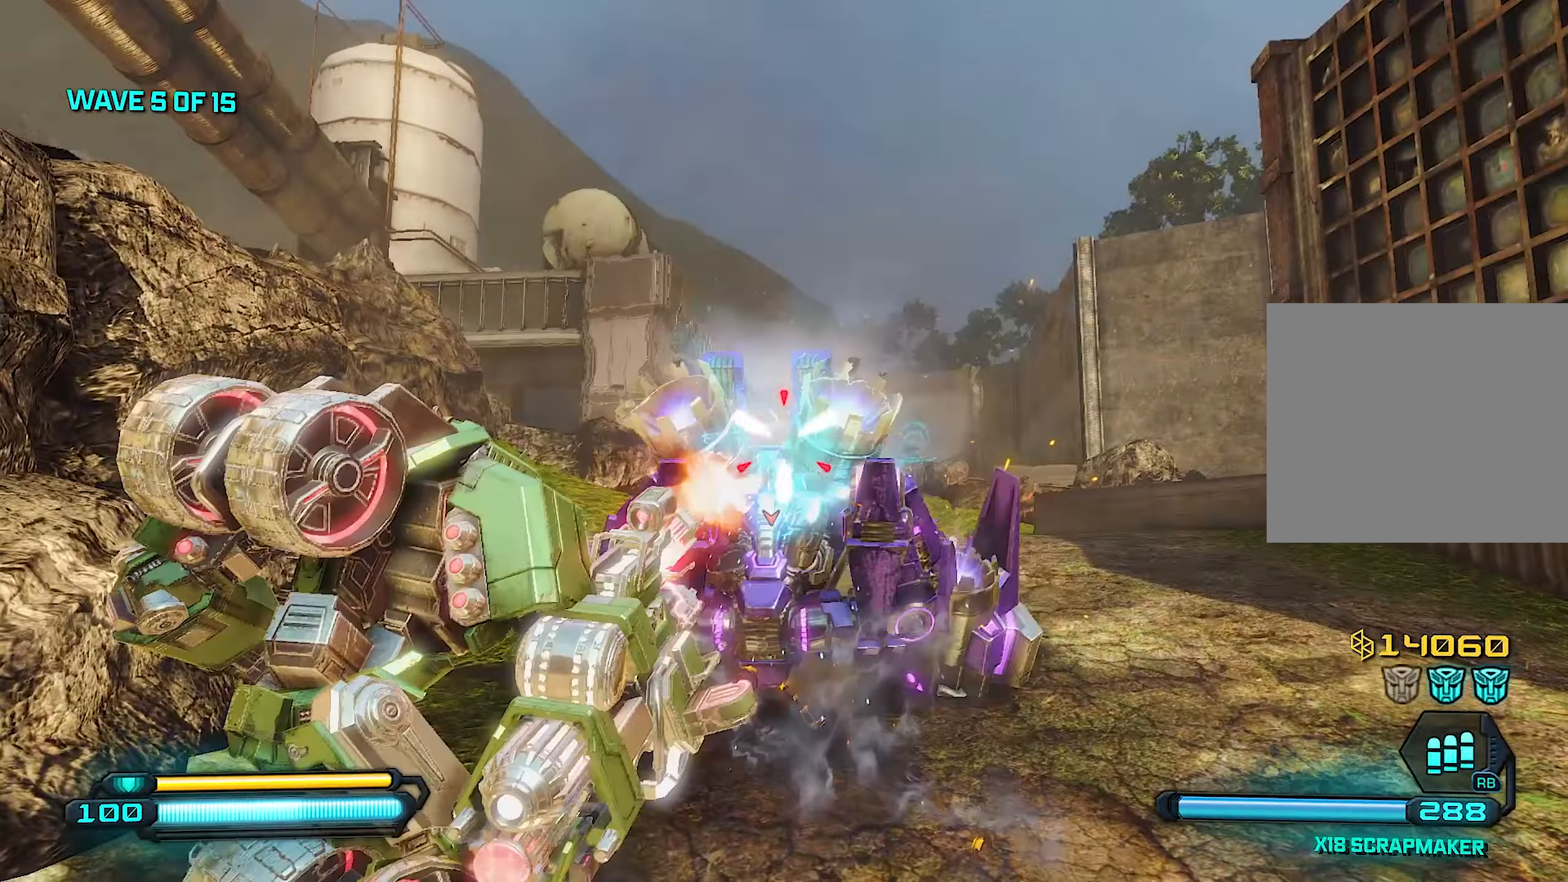
{"buttons": ["R2"], "left_stick": "up", "right_stick": "center", "events": [[120, "left_stick", "down"], [360, "left_stick", "center"], [420, "left_stick", "up"]]}
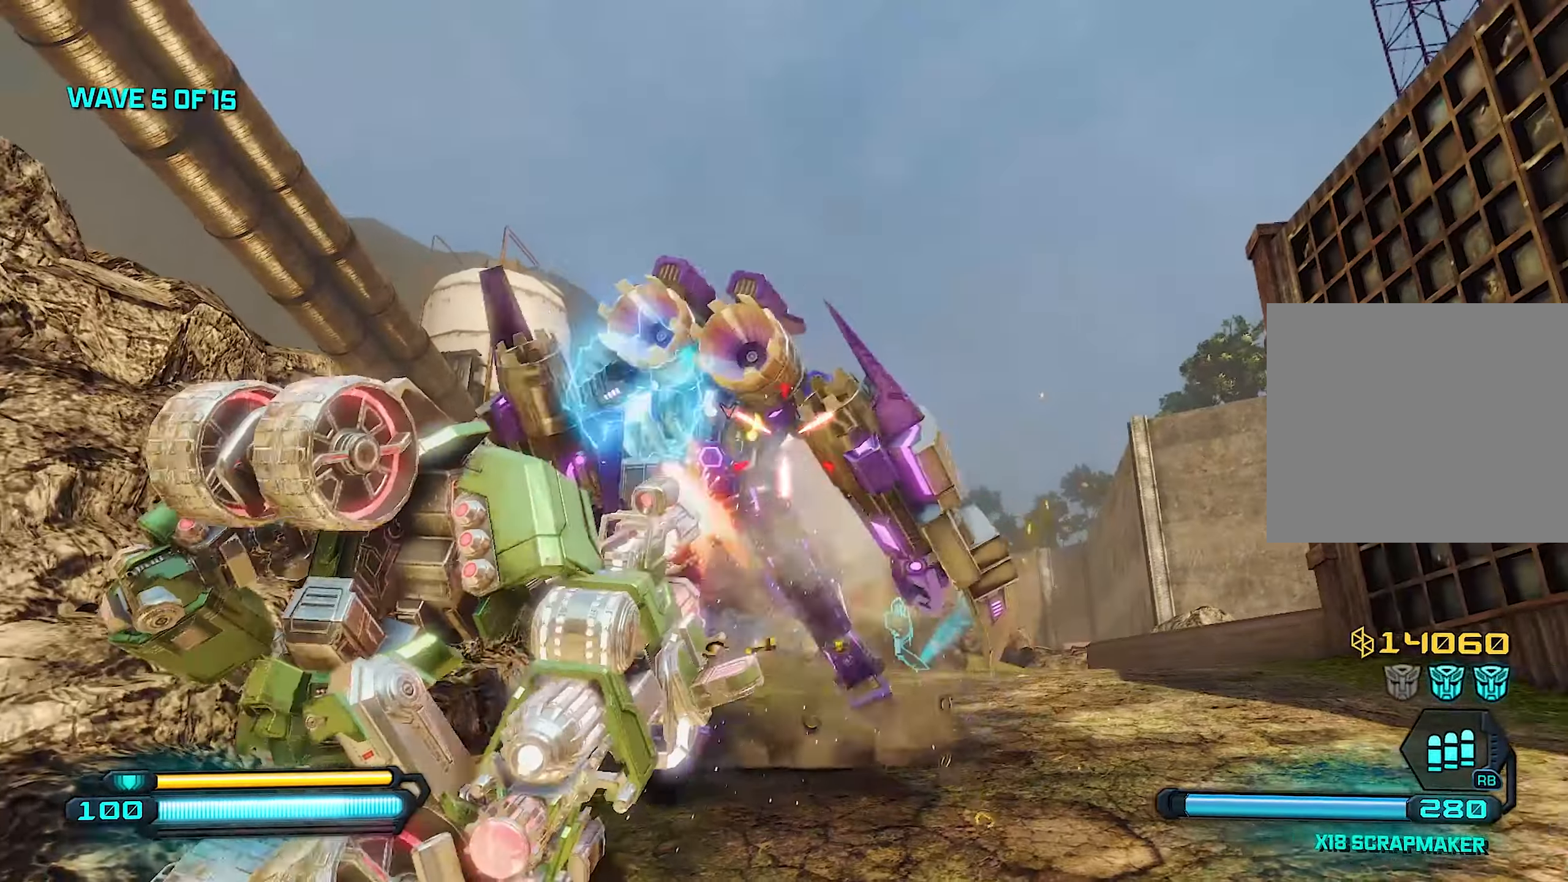
{"buttons": ["R2"], "left_stick": "down", "right_stick": "center", "events": [[100, "left_stick", "center"], [120, "right_stick", "up-left"], [200, "right_stick", "left"], [220, "left_stick", "up-left"], [340, "R3", "down"], [340, "left_stick", "down"], [480, "R3", "up"], [500, "right_stick", "center"]]}
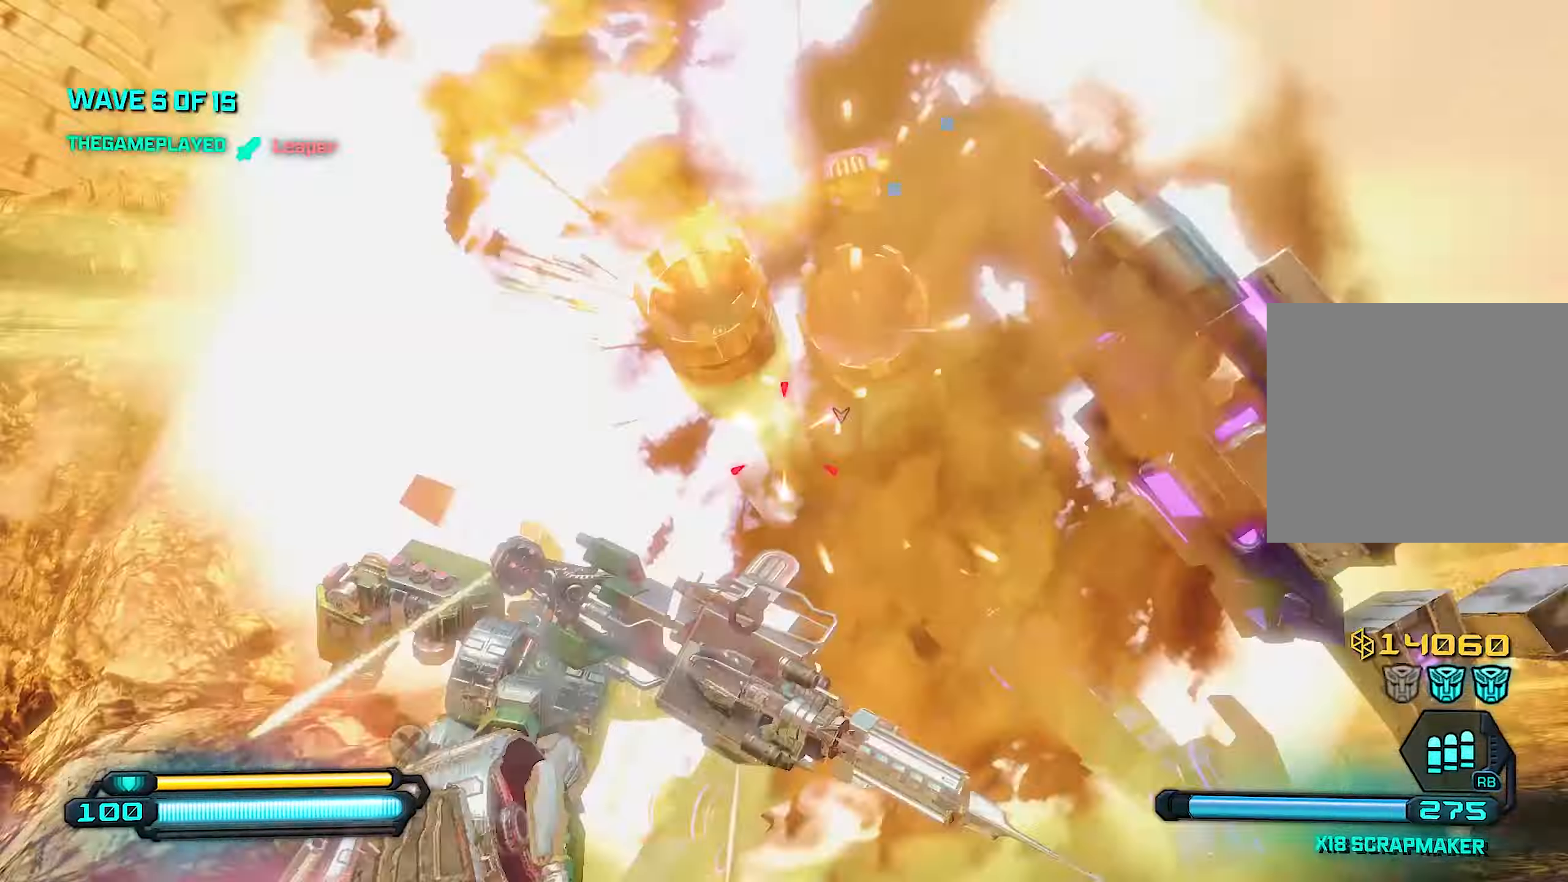
{"buttons": [], "left_stick": "down-left", "right_stick": "down-left", "events": [[180, "right_stick", "up"], [280, "right_stick", "right"], [320, "R2", "up"], [400, "right_stick", "down-left"], [480, "left_stick", "down-left"]]}
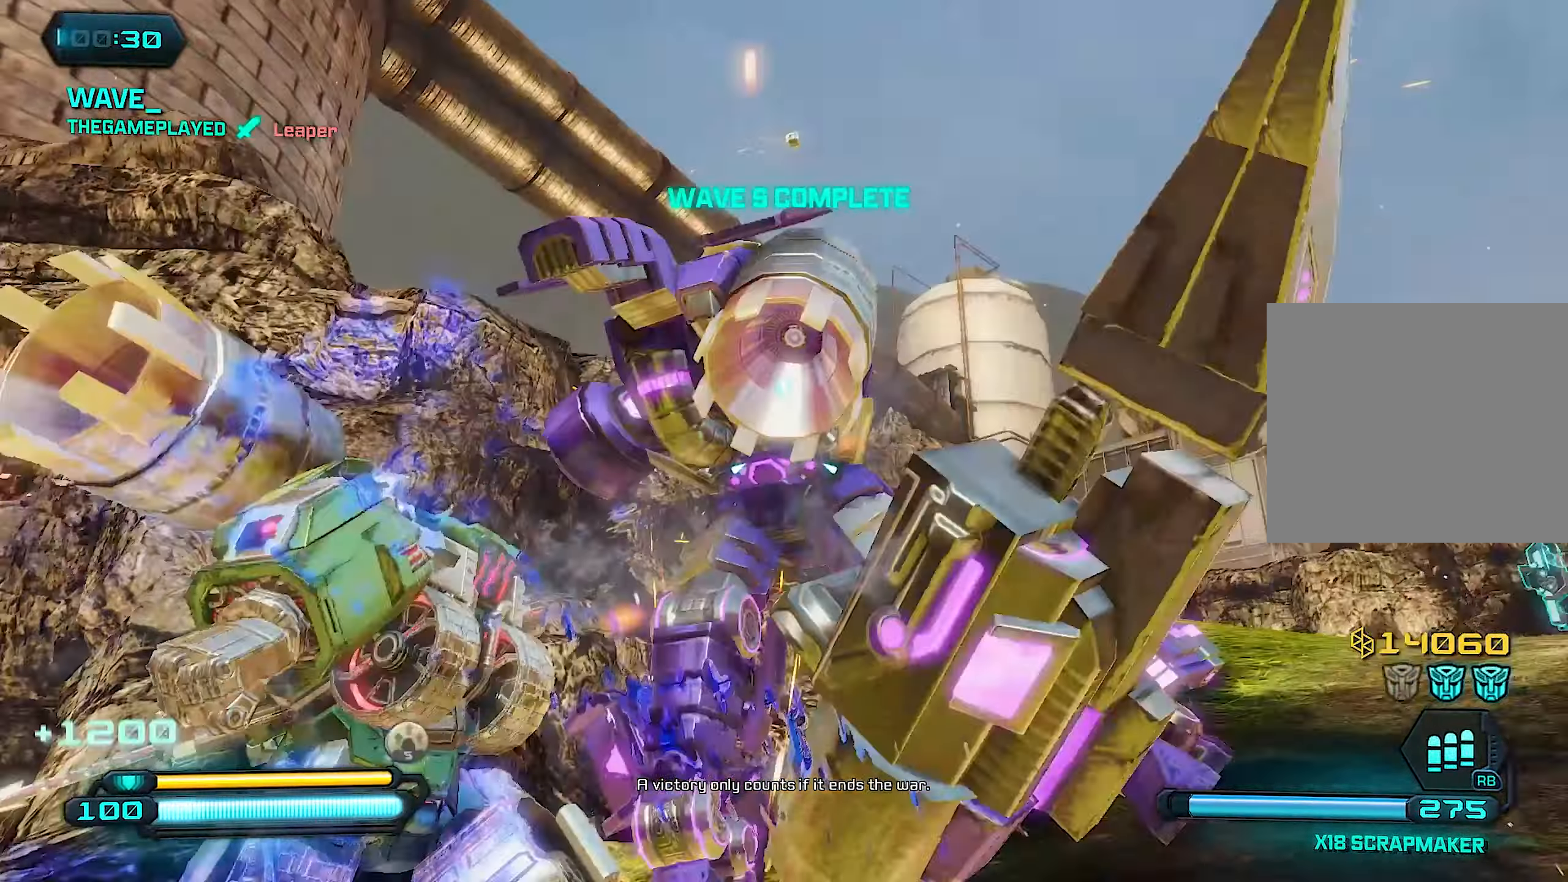
{"buttons": [], "left_stick": "up-left", "right_stick": "left", "events": [[60, "left_stick", "left"], [160, "right_stick", "left"], [180, "left_stick", "up-left"], [380, "TRIANGLE", "down"], [480, "TRIANGLE", "up"]]}
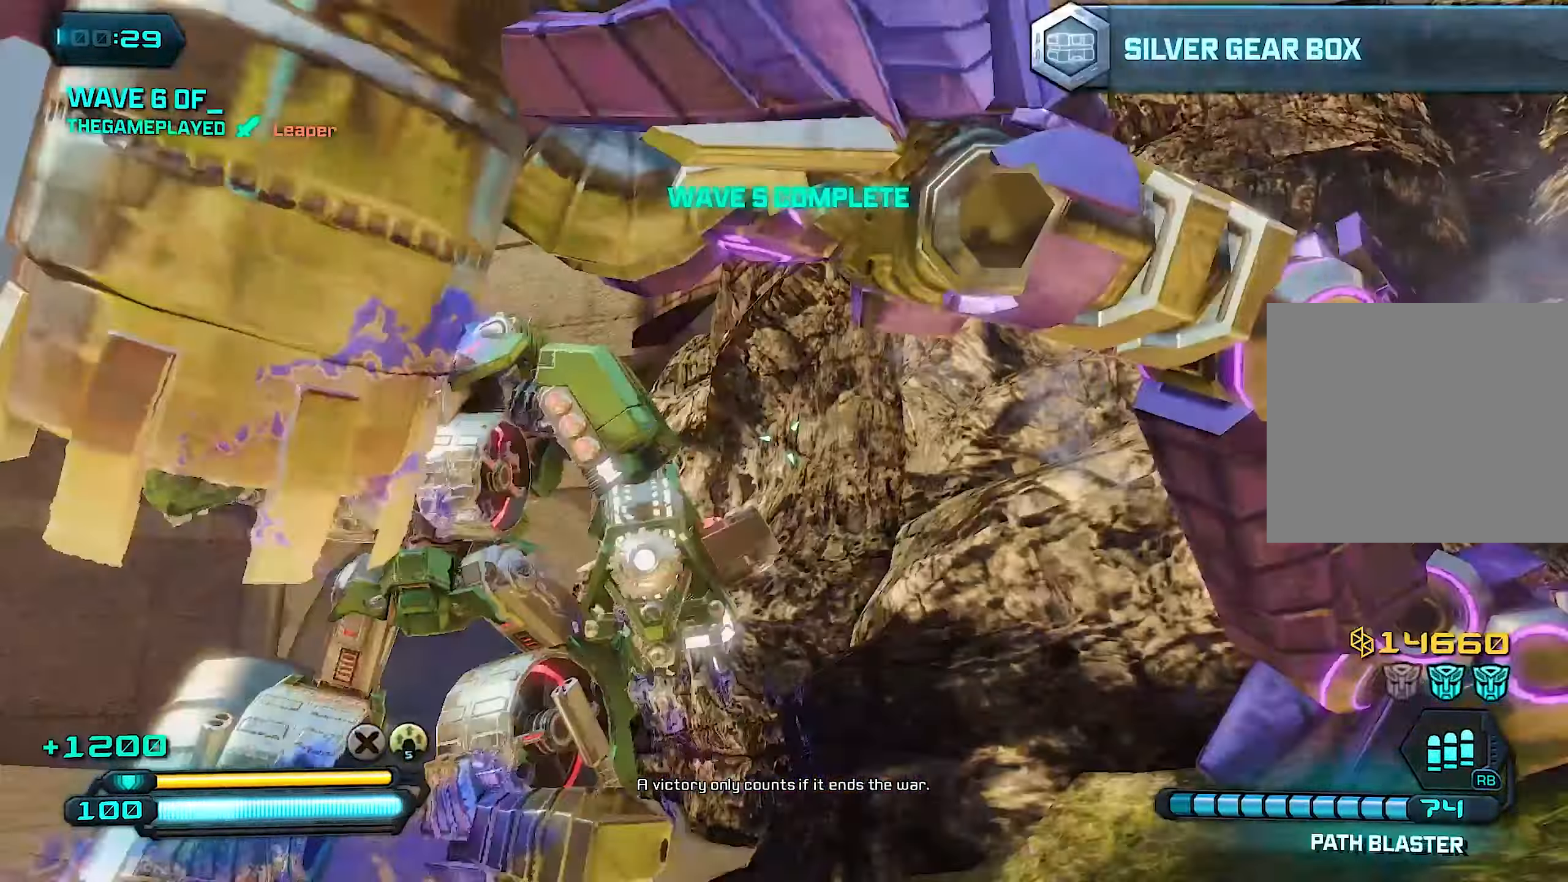
{"buttons": [], "left_stick": "up", "right_stick": "down", "events": [[280, "left_stick", "up"], [300, "right_stick", "center"], [500, "right_stick", "down"]]}
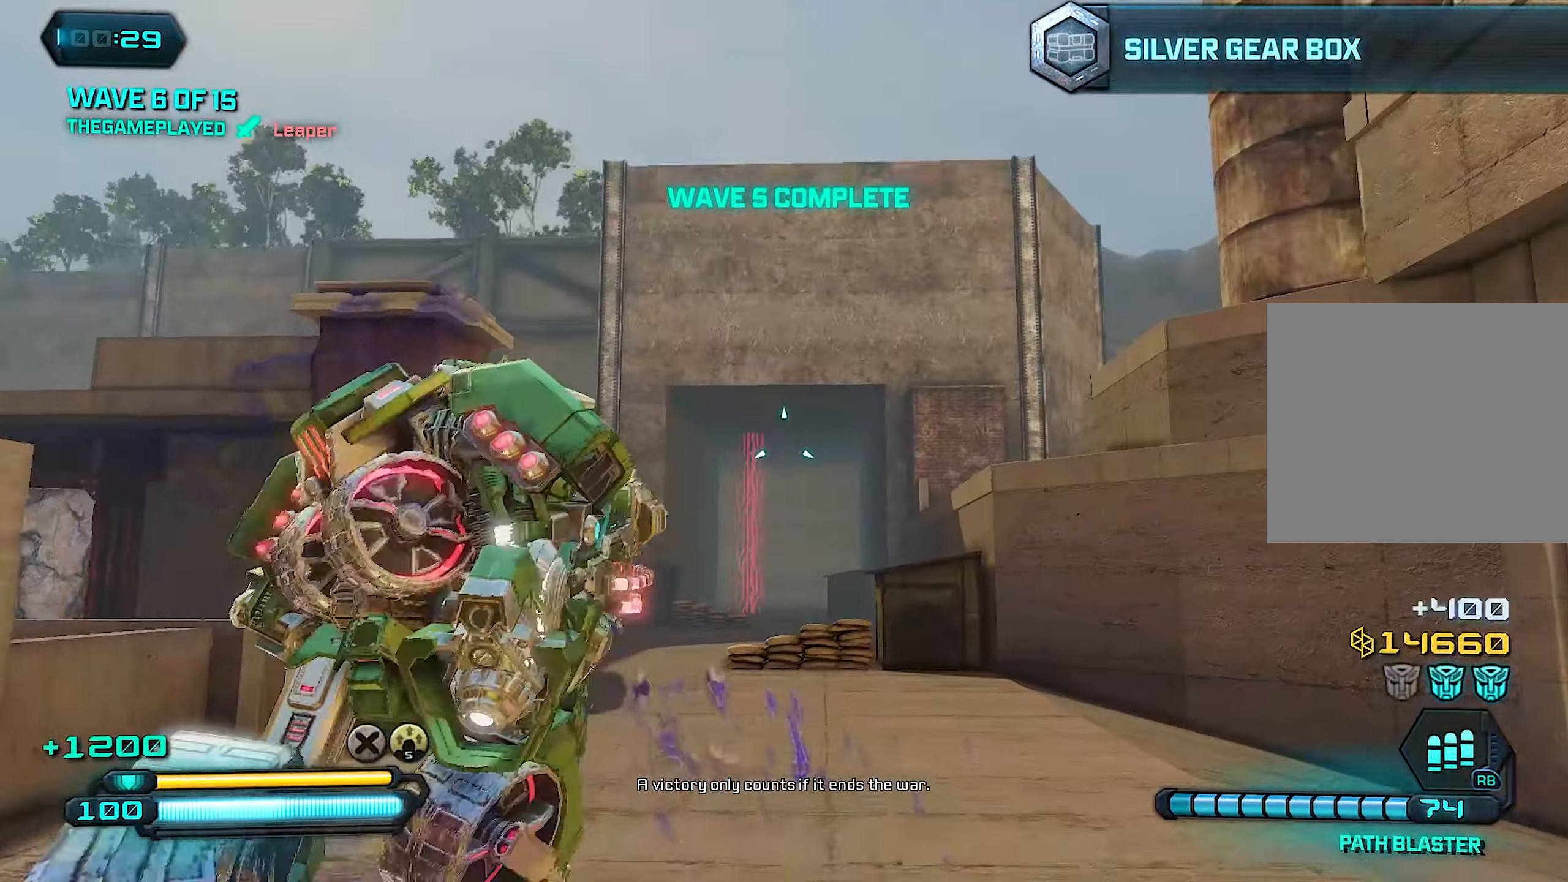
{"buttons": [], "left_stick": "up", "right_stick": "down", "events": [[160, "right_stick", "down-left"], [340, "right_stick", "down"]]}
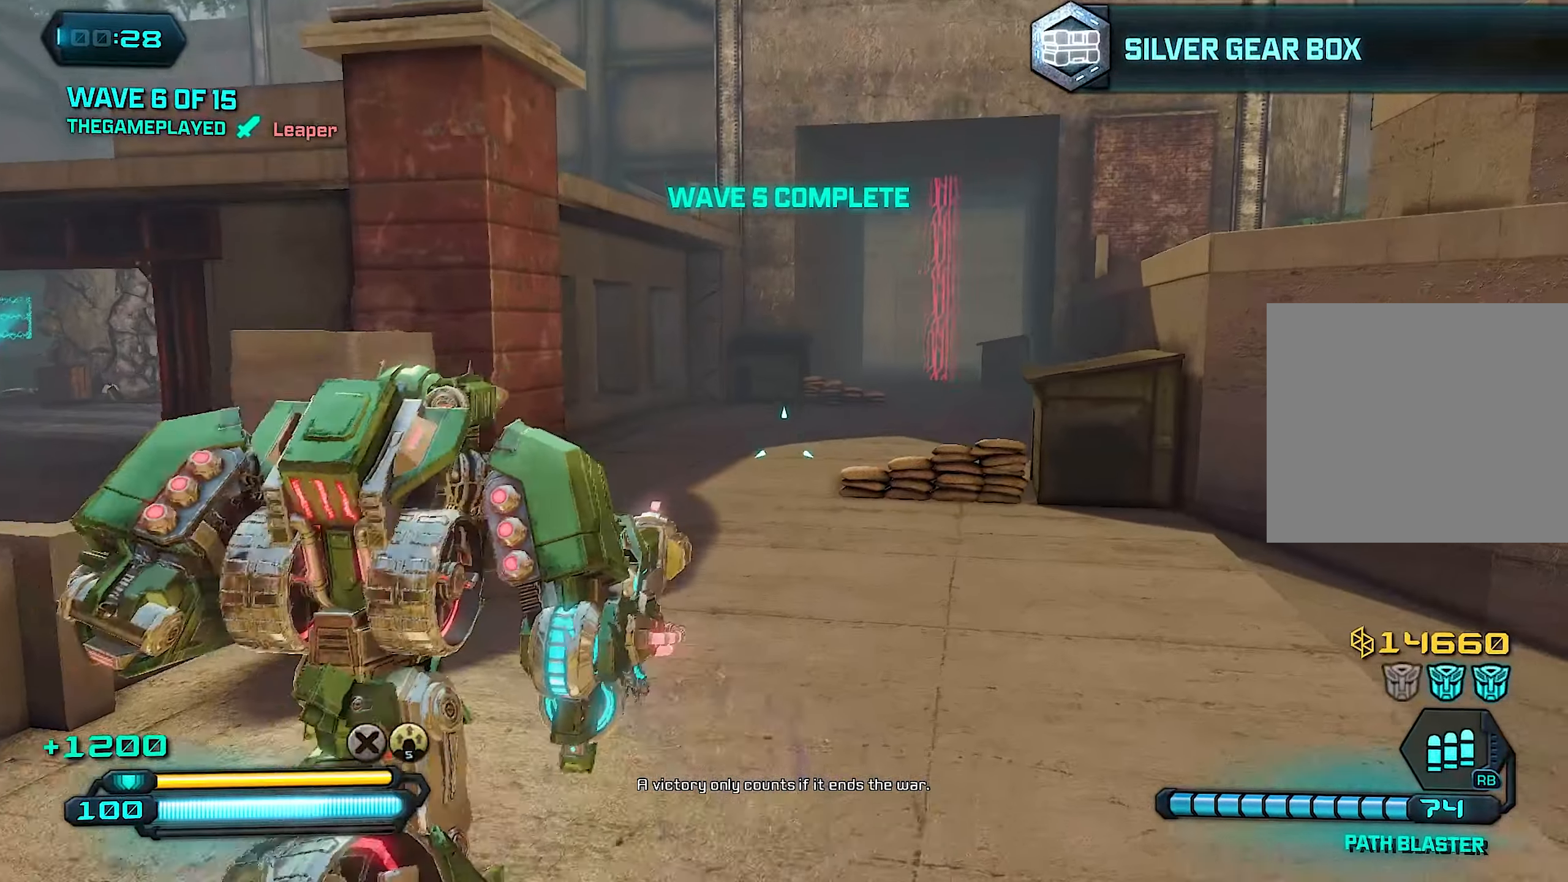
{"buttons": [], "left_stick": "up-right", "right_stick": "center", "events": [[180, "right_stick", "left"], [240, "left_stick", "up-right"], [500, "right_stick", "center"]]}
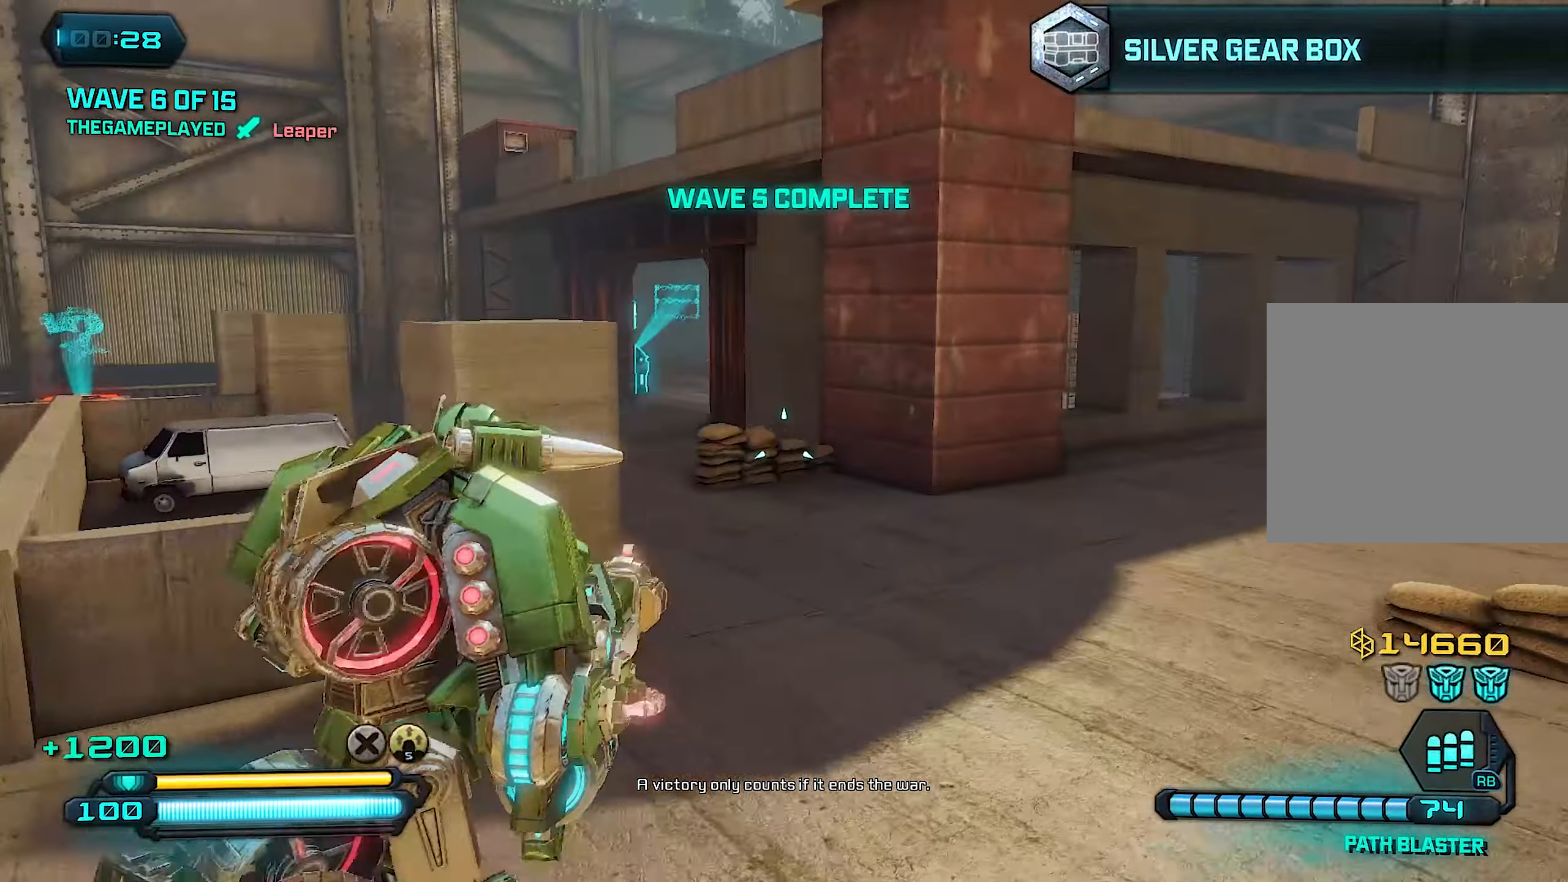
{"buttons": [], "left_stick": "up-right", "right_stick": "center", "events": [[140, "right_stick", "down-right"], [400, "right_stick", "right"], [500, "right_stick", "center"]]}
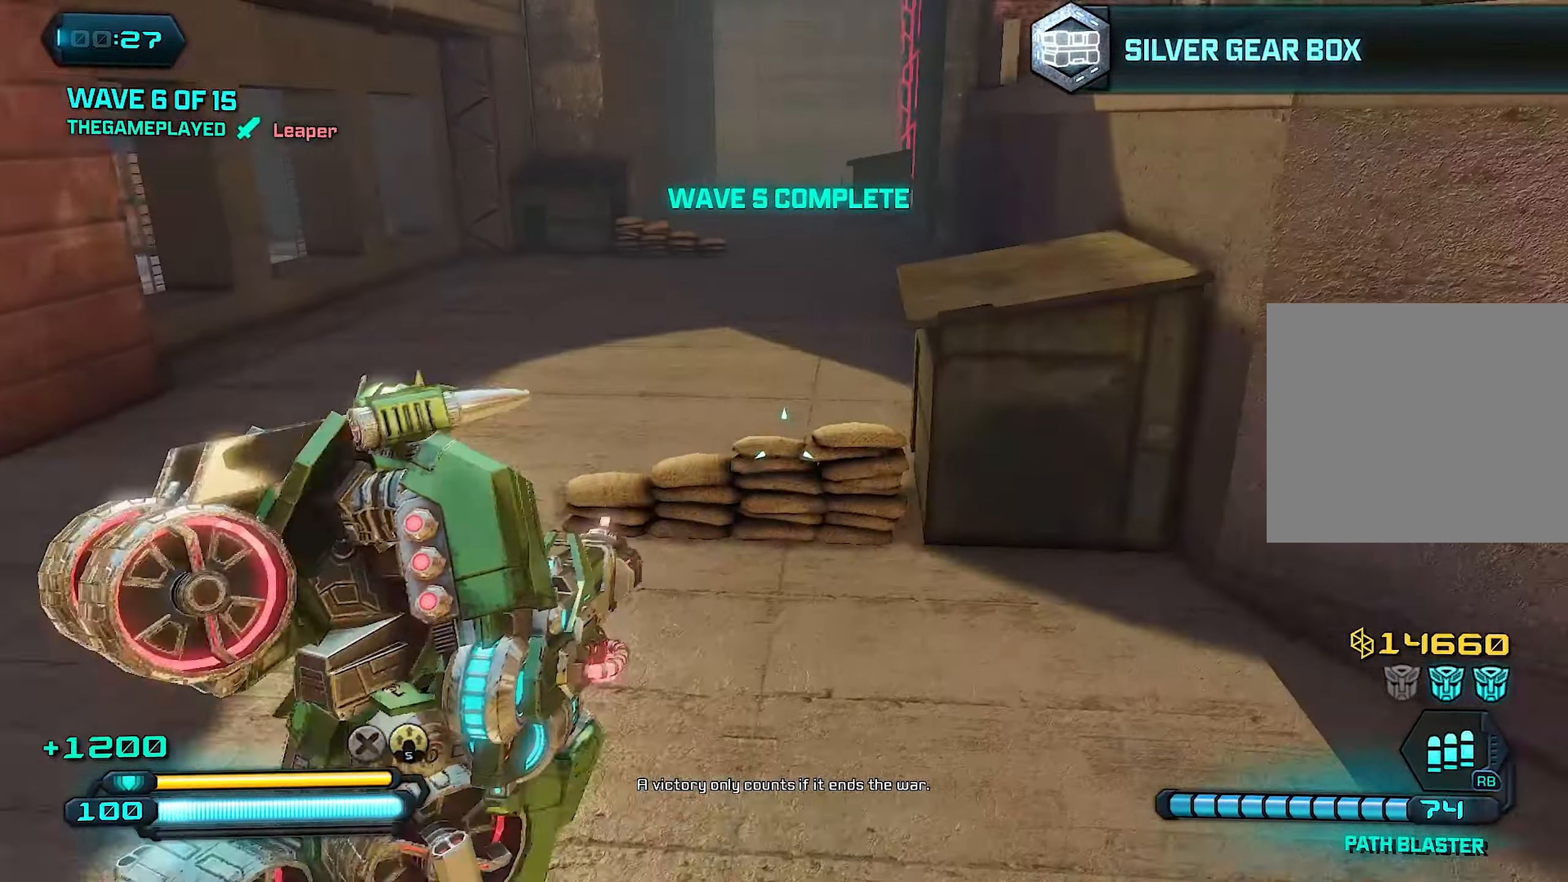
{"buttons": [], "left_stick": "up", "right_stick": "center", "events": [[280, "CROSS", "down"], [380, "left_stick", "up"], [400, "CROSS", "up"]]}
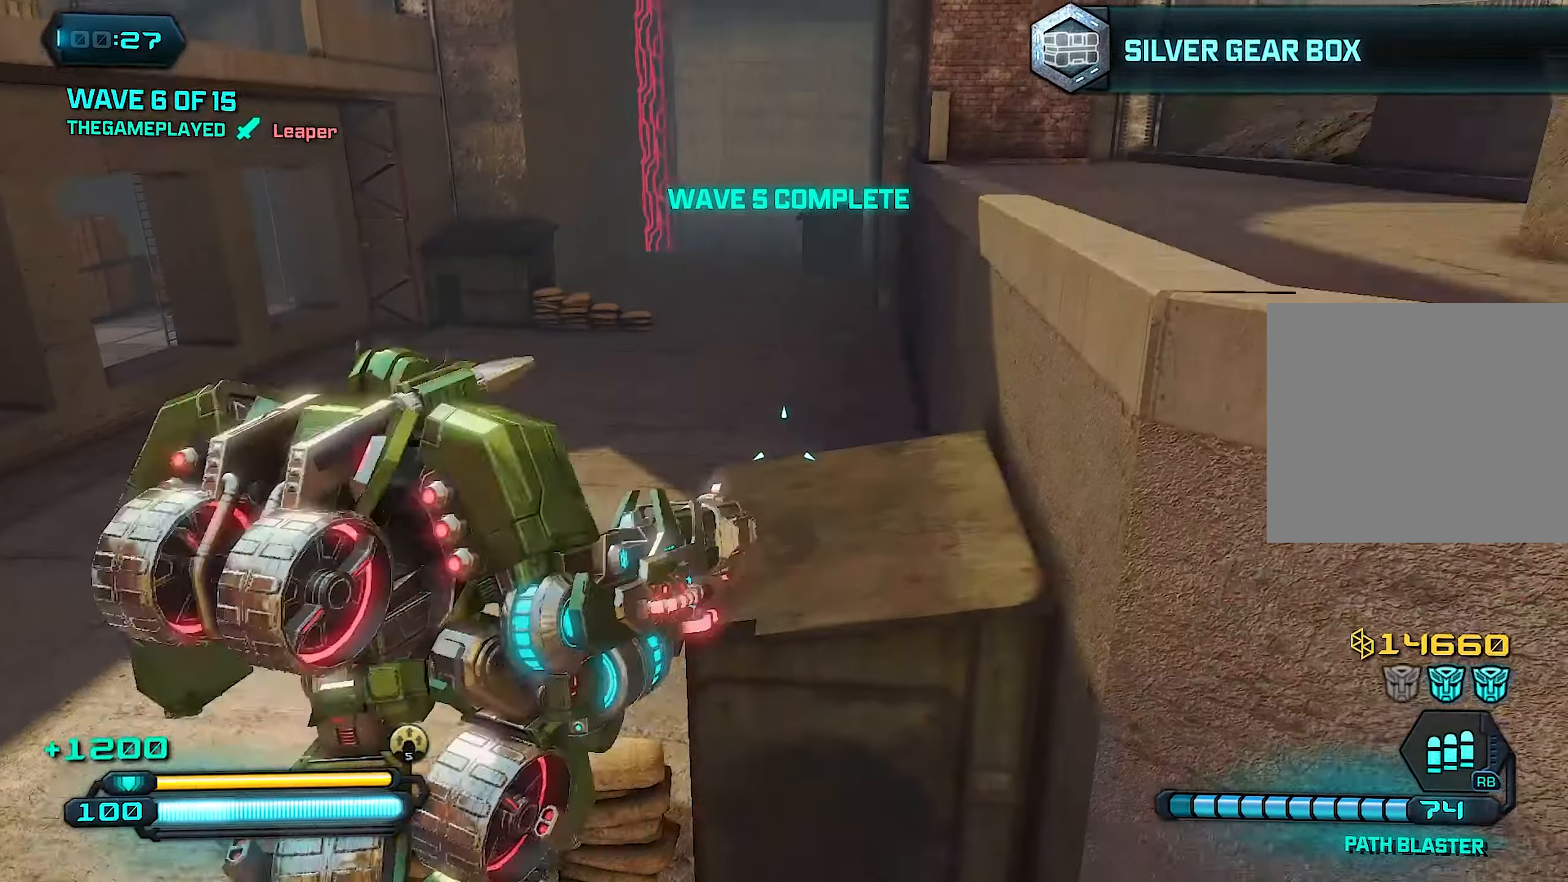
{"buttons": [], "left_stick": "up-right", "right_stick": "center", "events": [[400, "left_stick", "up-right"]]}
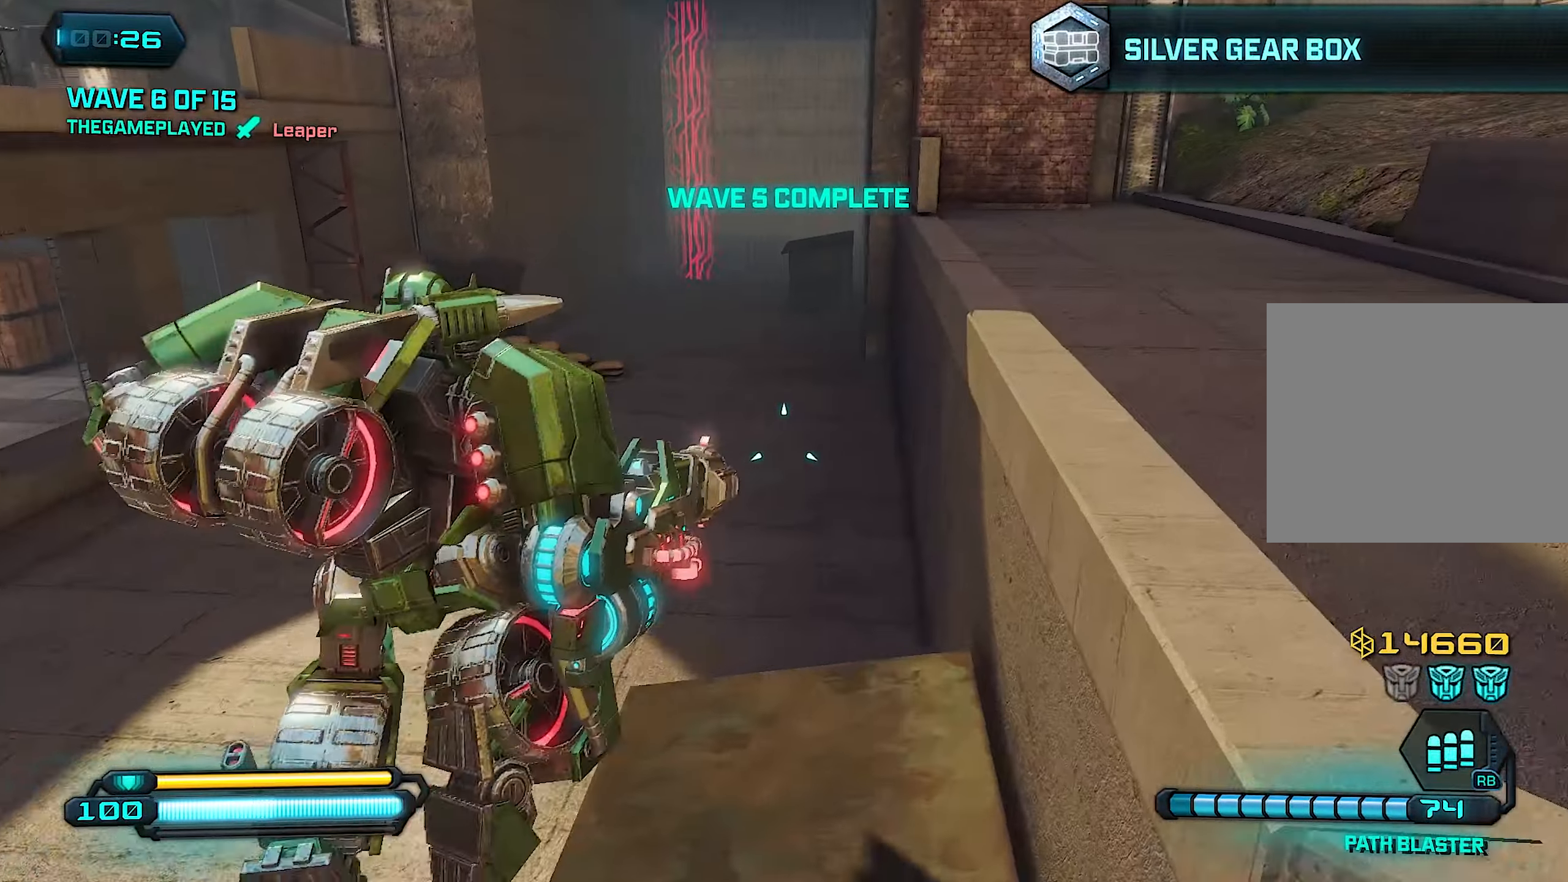
{"buttons": [], "left_stick": "right", "right_stick": "center", "events": [[100, "left_stick", "up"], [220, "CROSS", "down"], [300, "CROSS", "up"], [380, "left_stick", "right"]]}
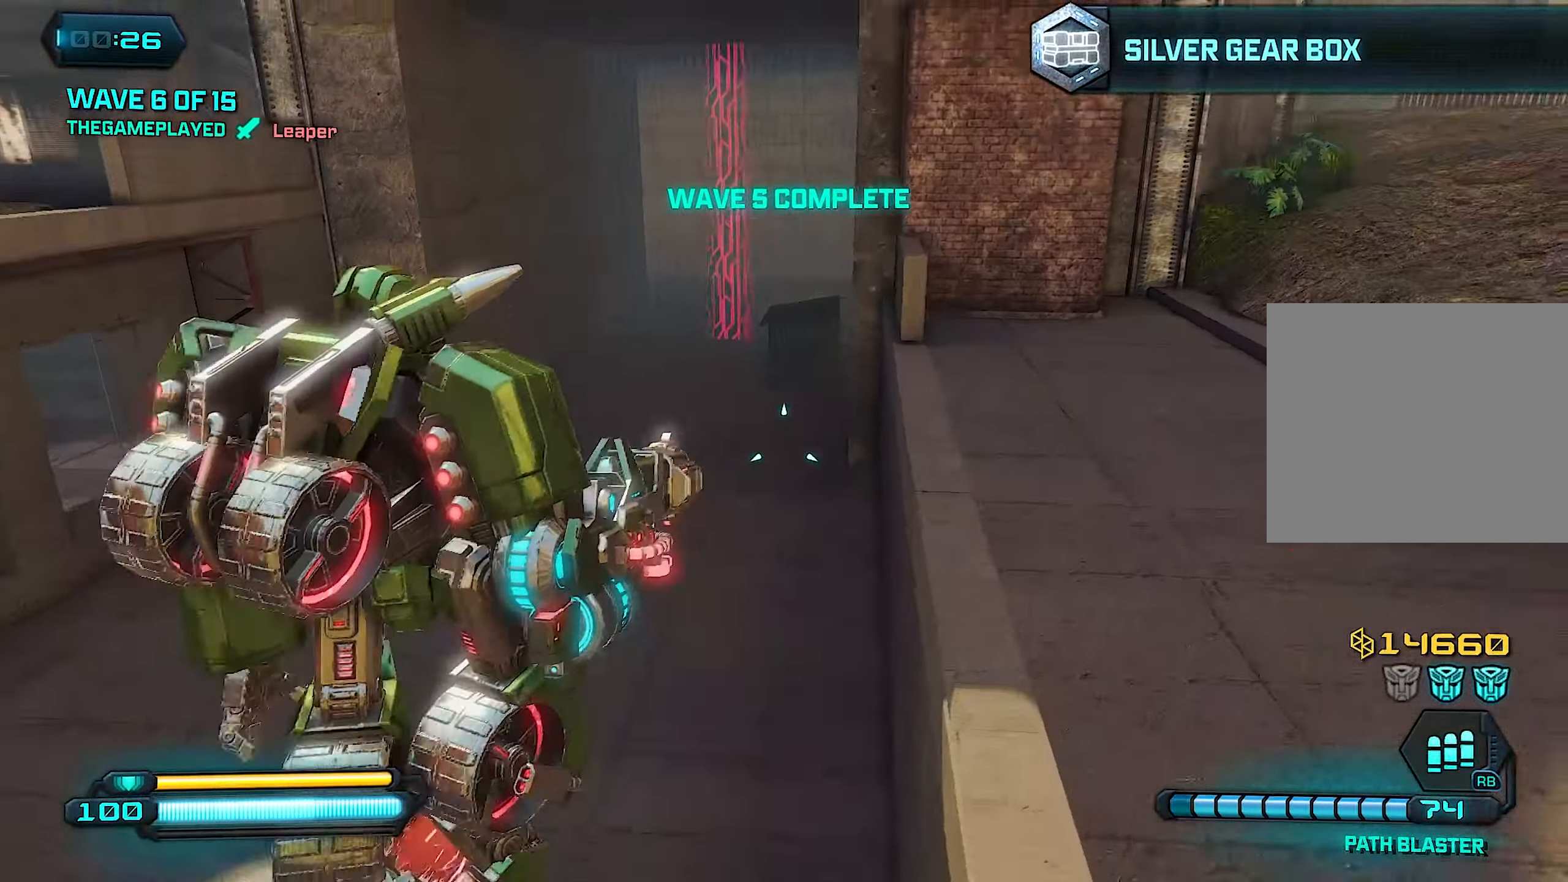
{"buttons": [], "left_stick": "up-right", "right_stick": "left", "events": [[60, "right_stick", "right"], [300, "right_stick", "center"], [360, "right_stick", "left"], [400, "left_stick", "up-right"]]}
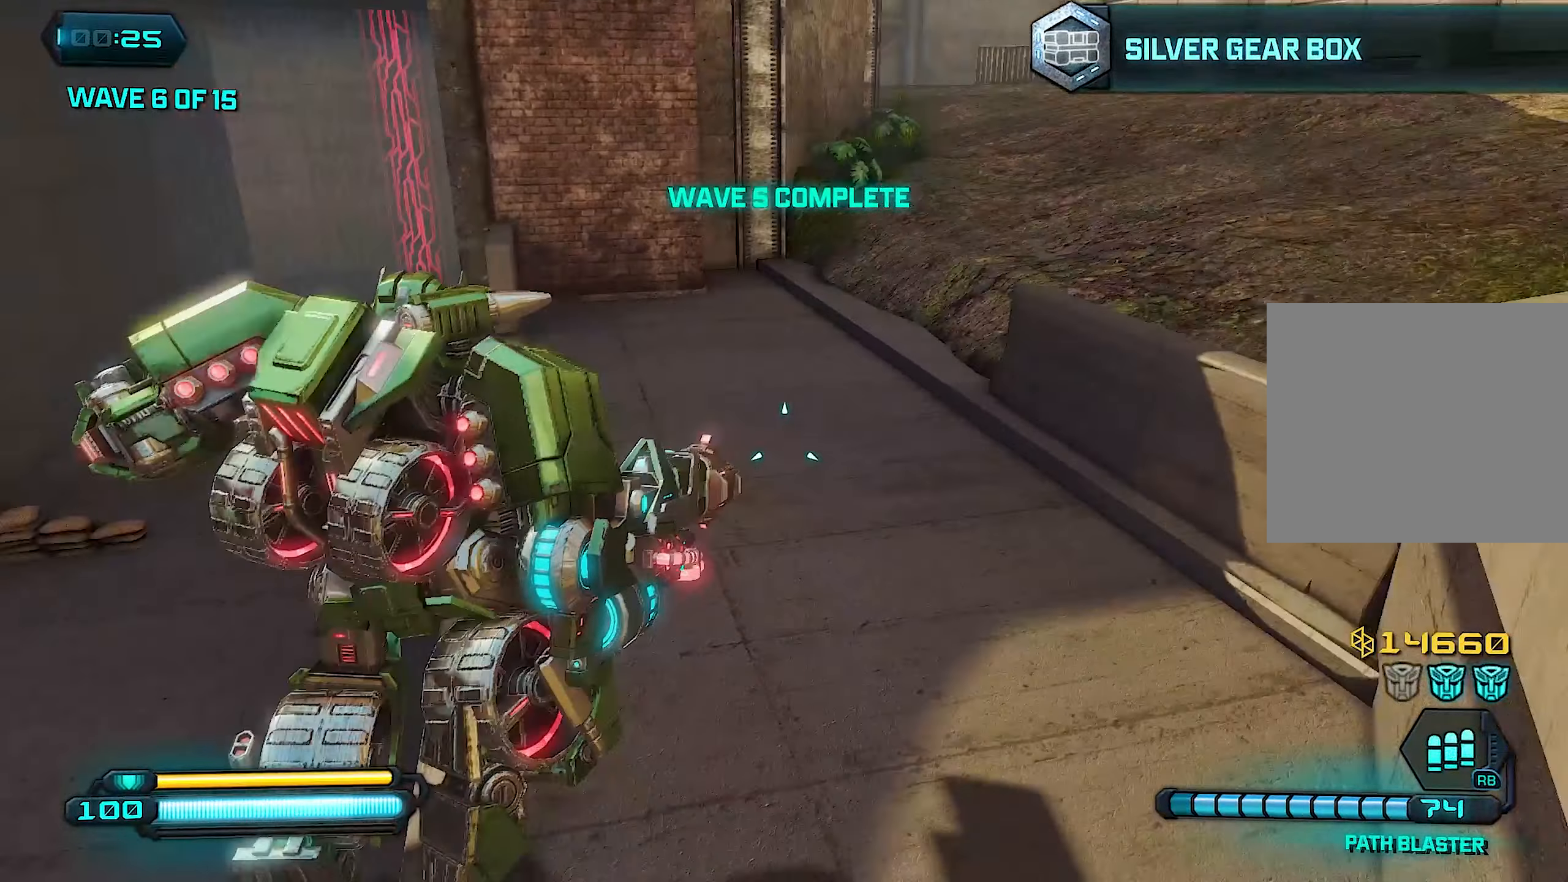
{"buttons": [], "left_stick": "up", "right_stick": "center", "events": [[440, "left_stick", "up"], [500, "right_stick", "center"]]}
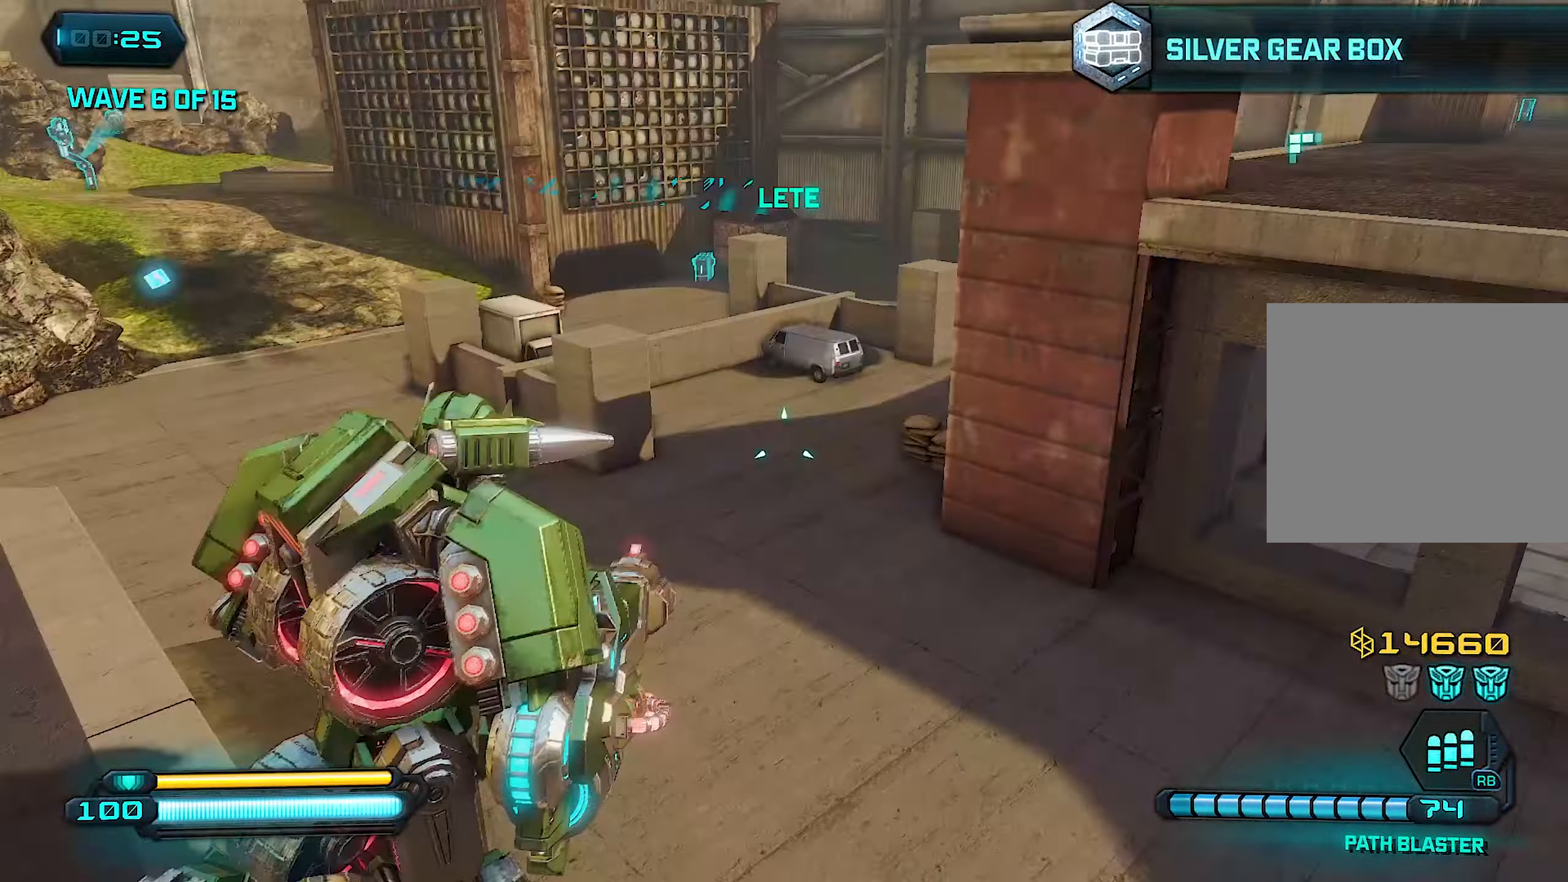
{"buttons": [], "left_stick": "up-right", "right_stick": "right", "events": [[80, "CROSS", "down"], [180, "left_stick", "right"], [200, "CROSS", "up"], [360, "right_stick", "right"], [460, "left_stick", "up-right"]]}